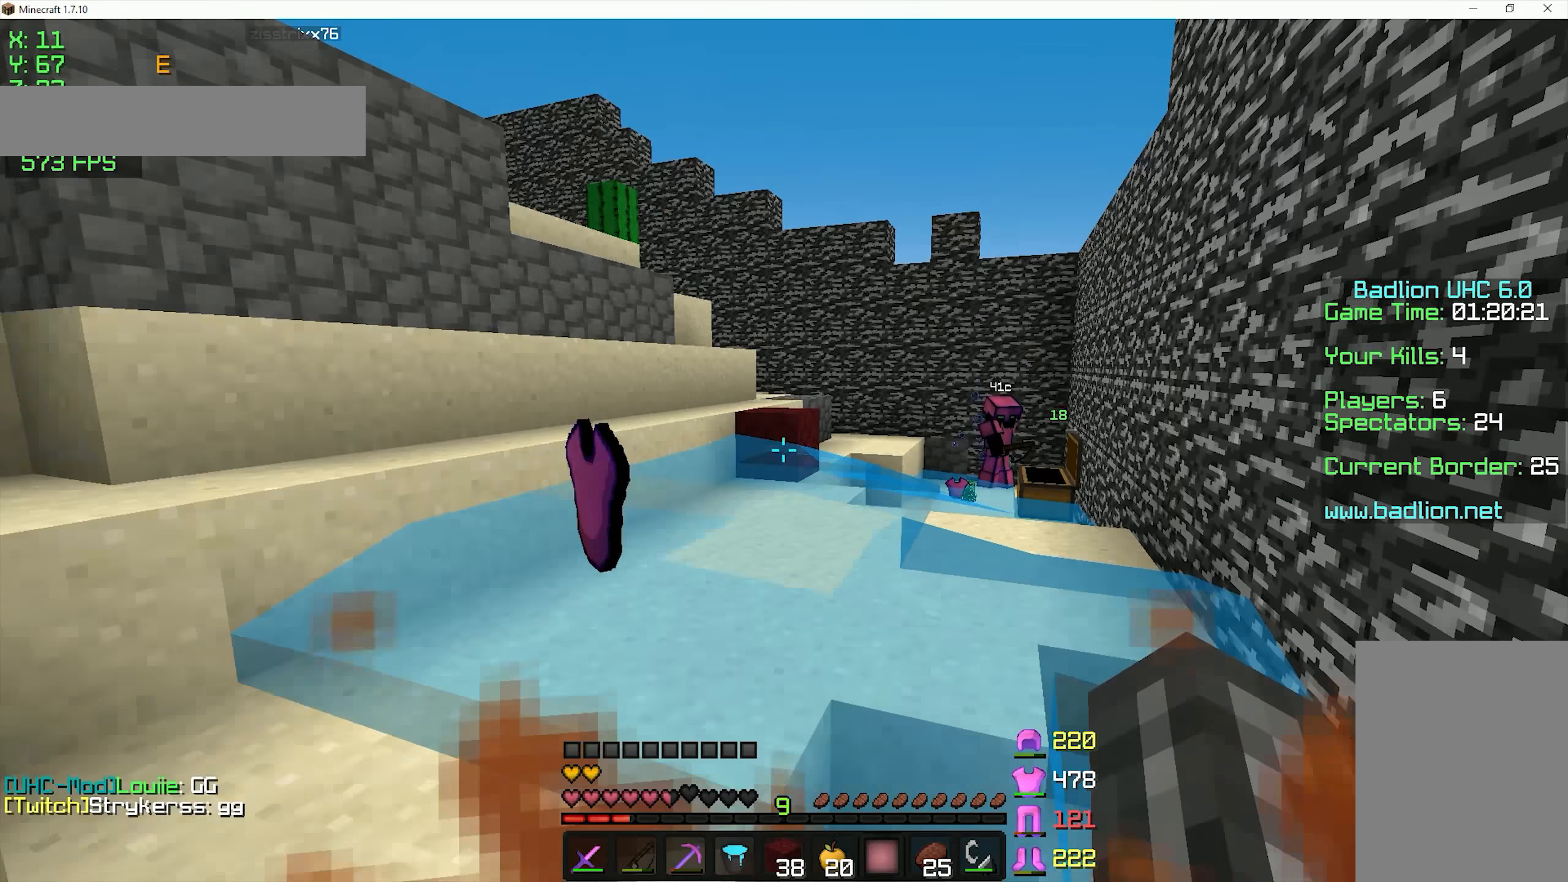
Gameplay with keyboard and mouse; each line is a JSON object with the keys and mouse buttons held at the frame after it. "events" lists presses ("down") and releases ("up") of "a", "d", "s", "space", "w", "mouse_left" and "mouse_right" between this image and that frame as [ms after this image, input, new state], when the widget could be followed in between. "mouse_left", "mouse_right" = the "left", "right" buttons of the "mouse" list. No other keys are recorded. Fast repeated clicks can show as one long hold. Mouse movement is not recorded.
{"keys": ["space", "w"], "mouse": ["left", "right"], "events": [[50, "space", "down"], [400, "mouse_left", "down"], [400, "mouse_right", "down"]]}
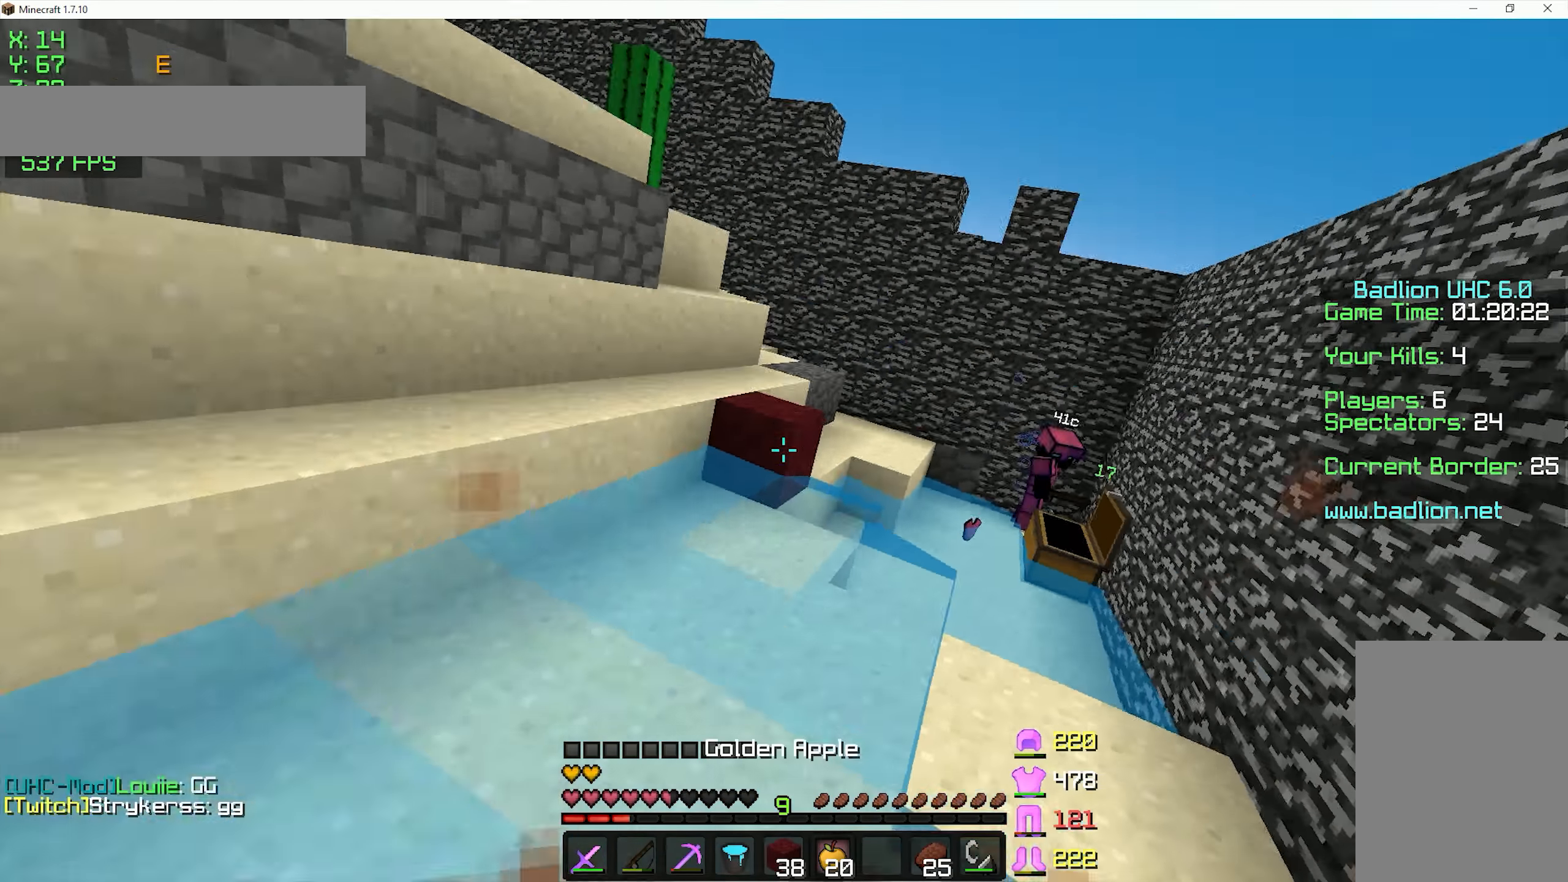
{"keys": ["a"], "mouse": ["right"], "events": [[200, "space", "up"], [250, "d", "down"], [250, "mouse_left", "up"], [350, "d", "up"], [400, "a", "down"], [450, "w", "up"]]}
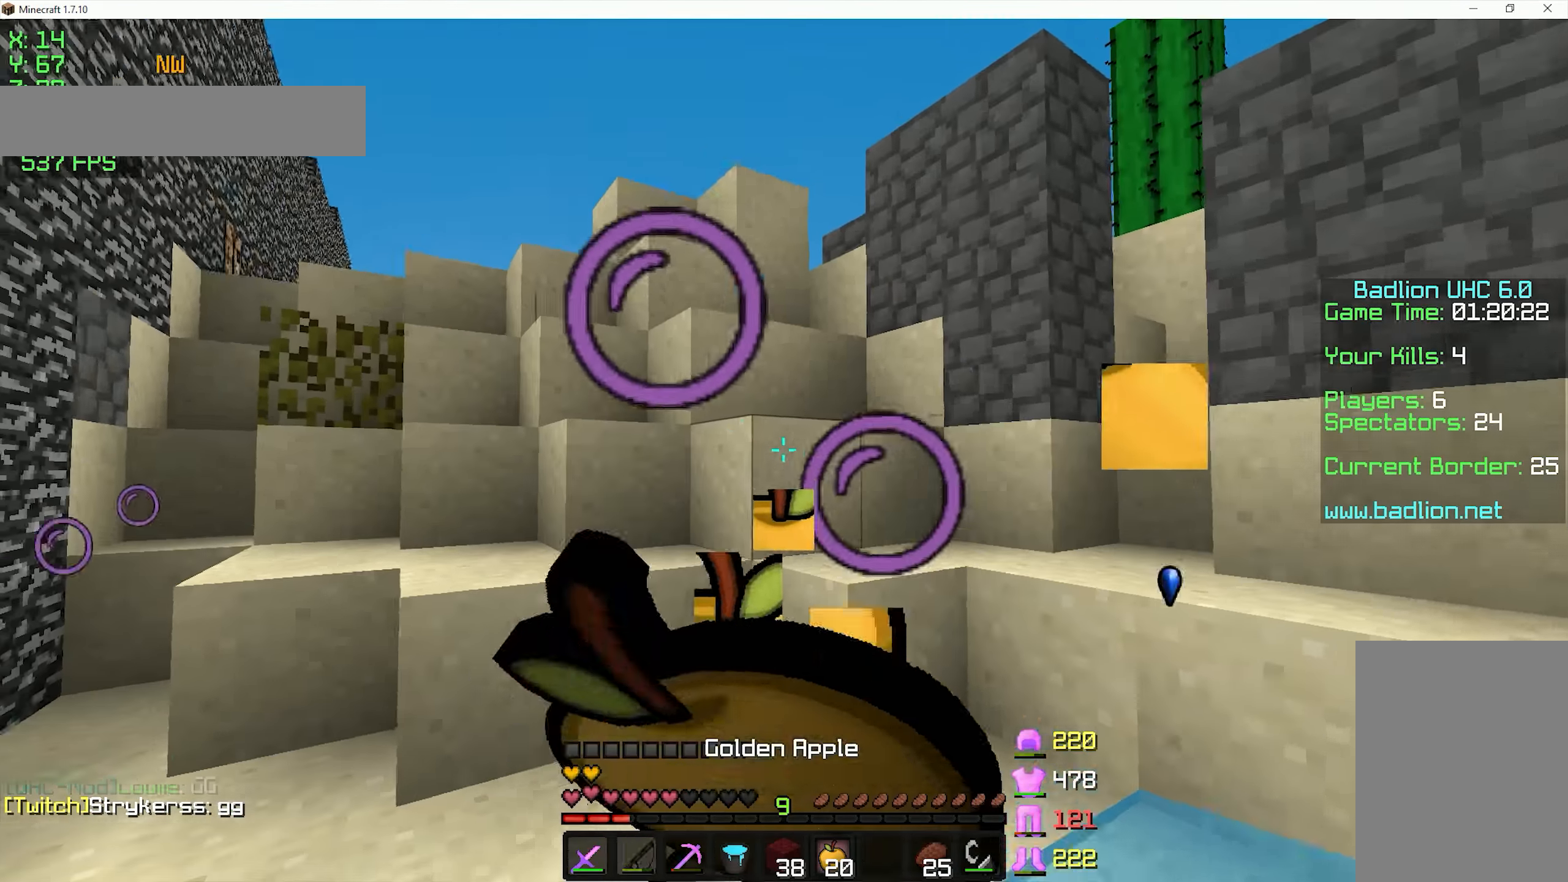
{"keys": ["d", "w"], "mouse": ["right"], "events": [[300, "d", "down"], [300, "w", "down"], [350, "a", "up"]]}
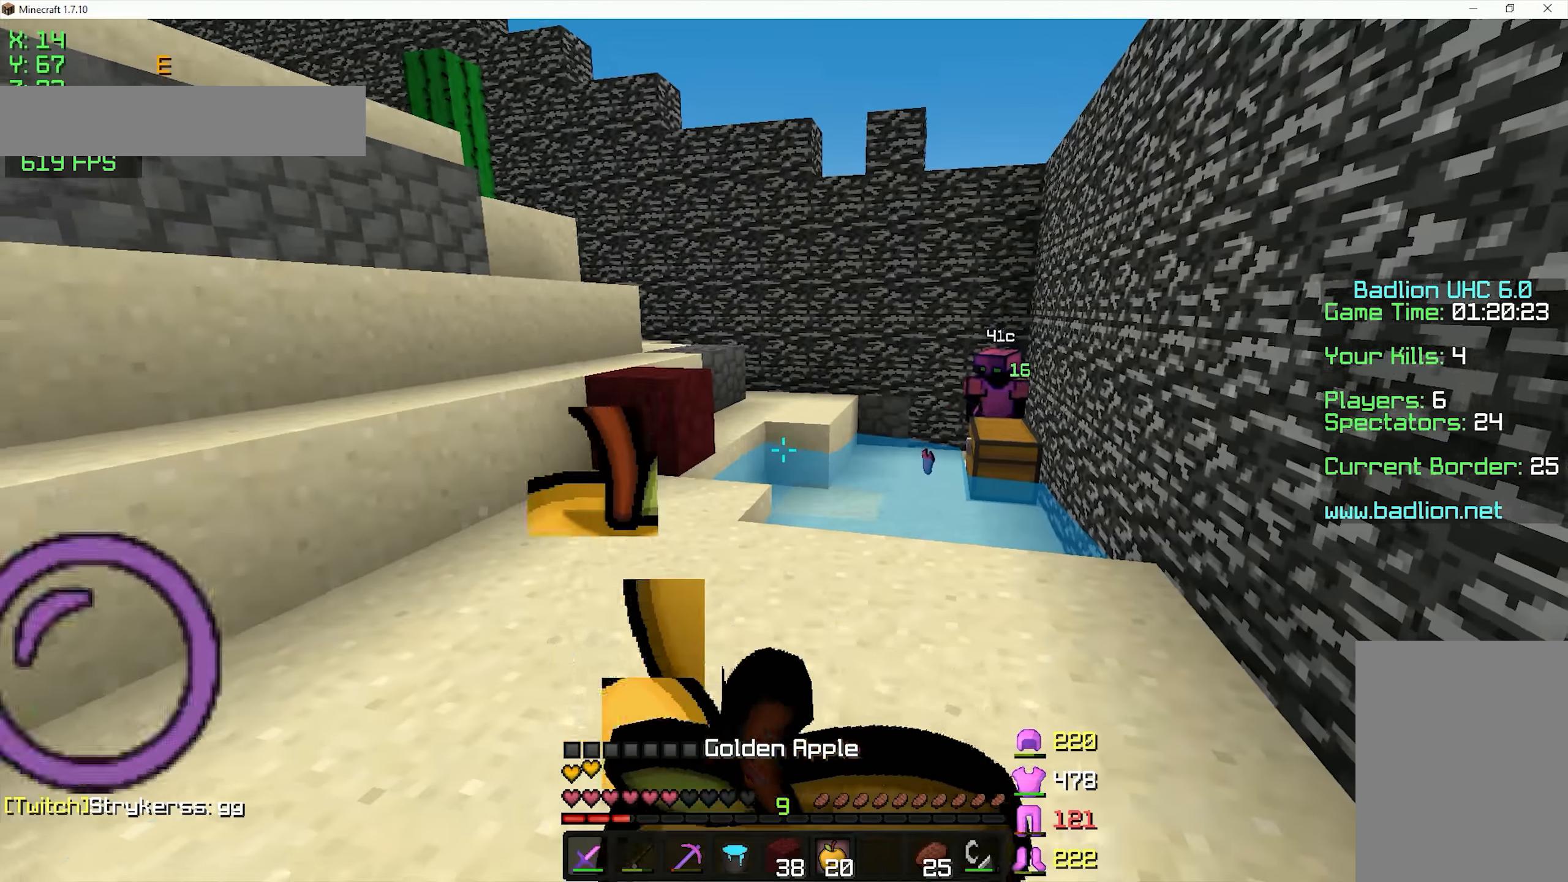
{"keys": ["w"], "mouse": ["right"], "events": [[250, "d", "up"]]}
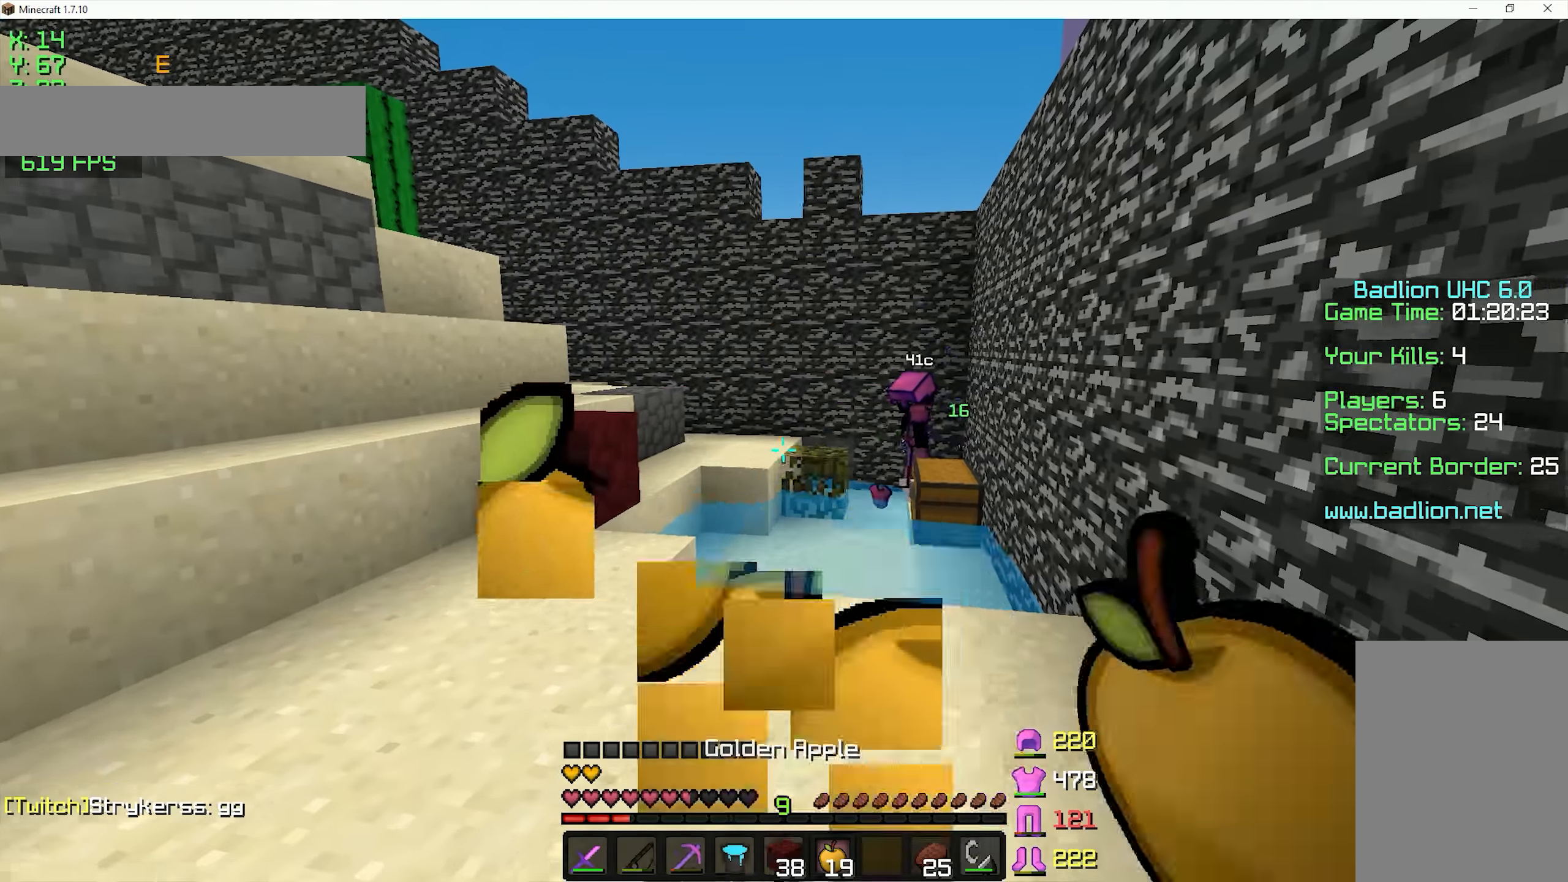
{"keys": ["a", "w"], "mouse": [], "events": [[150, "a", "down"], [300, "mouse_right", "up"]]}
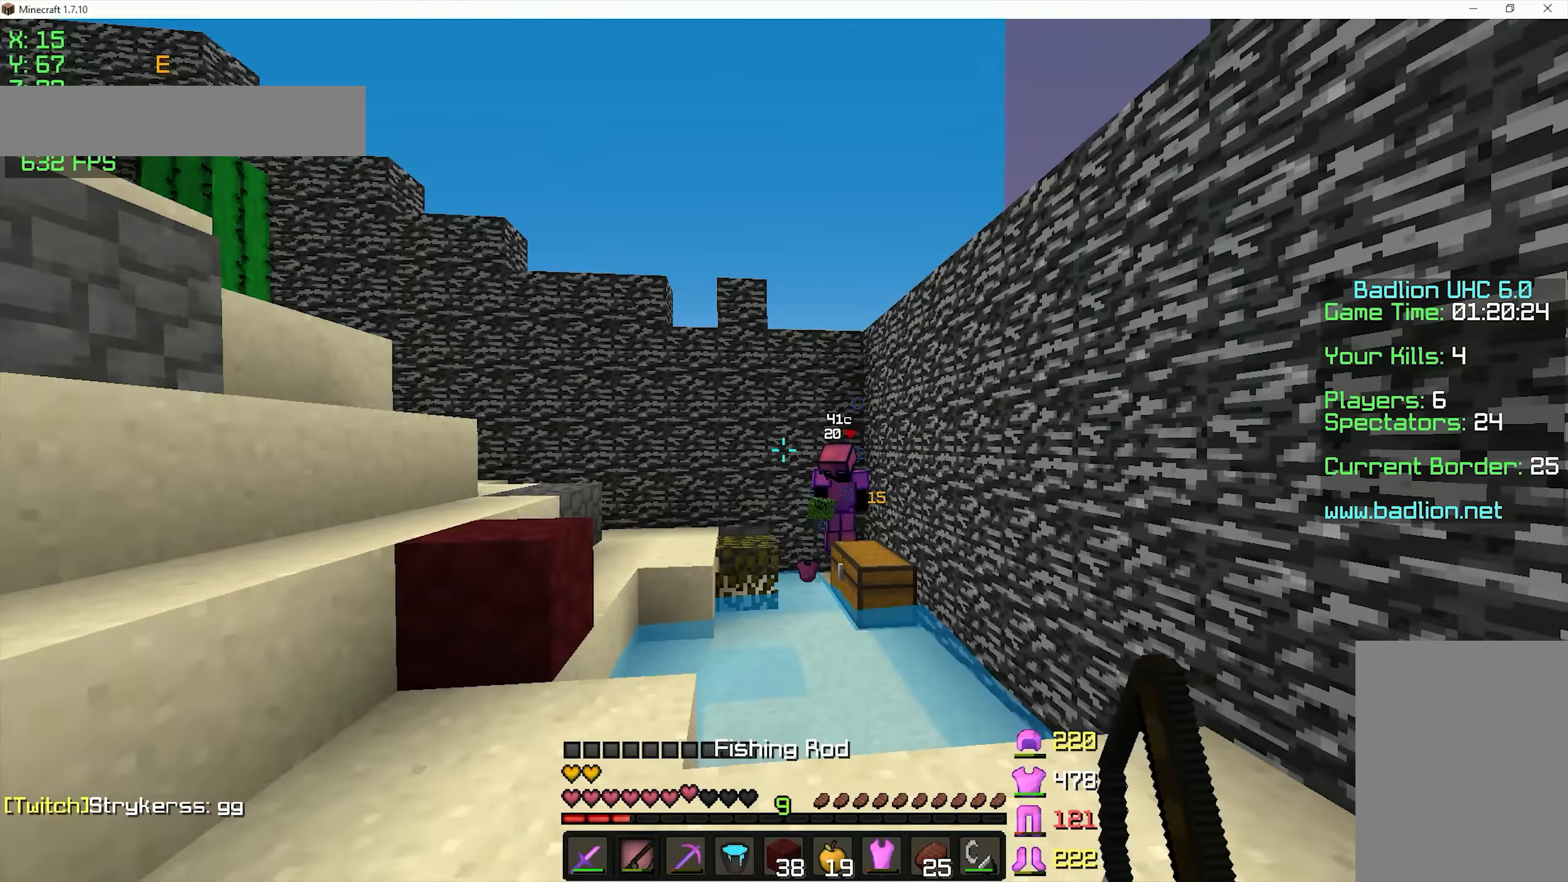
{"keys": ["a", "space"], "mouse": ["right"], "events": [[50, "mouse_right", "down"], [150, "mouse_right", "up"], [400, "space", "down"], [450, "mouse_right", "down"], [450, "w", "up"]]}
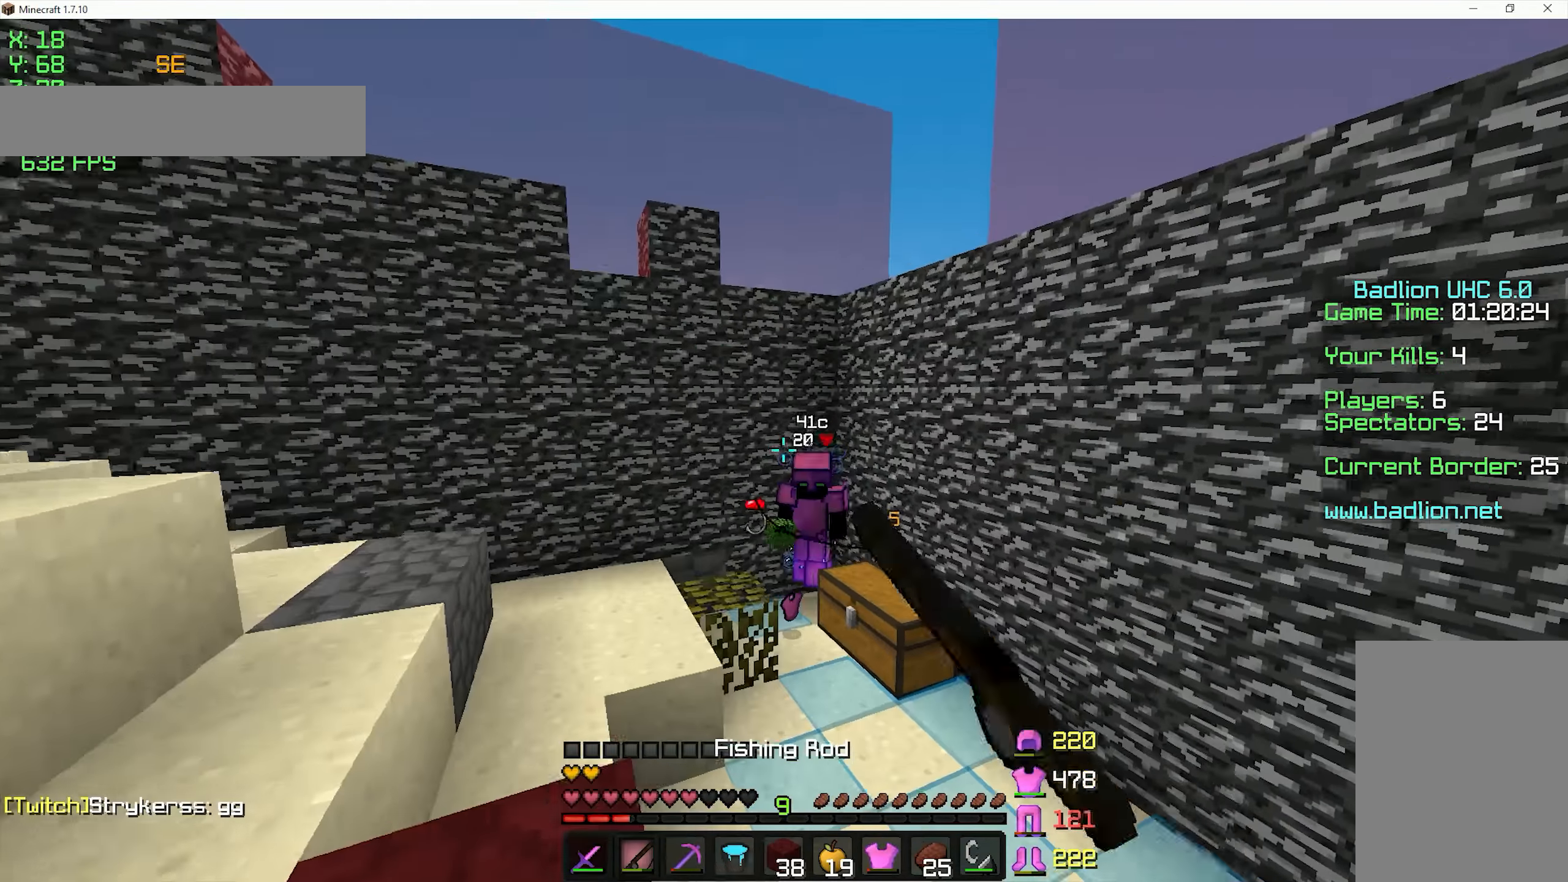
{"keys": ["s", "space"], "mouse": ["right"], "events": [[50, "mouse_right", "up"], [100, "mouse_right", "down"], [100, "space", "up"], [150, "mouse_right", "up"], [150, "s", "down"], [300, "a", "up"], [417, "space", "down"], [500, "mouse_right", "down"]]}
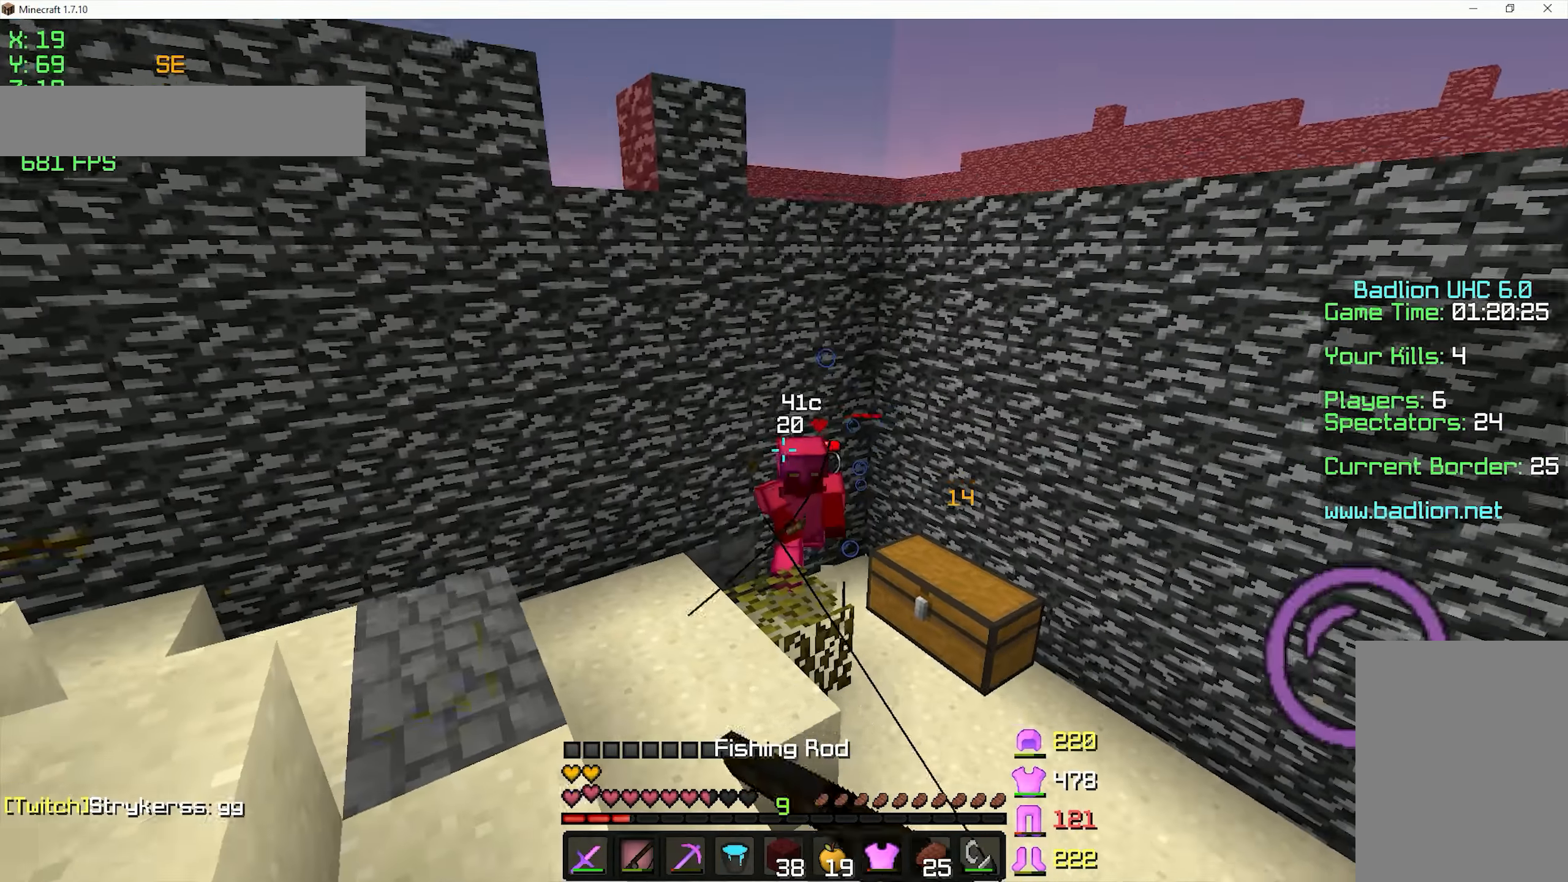
{"keys": ["space", "w"], "mouse": ["left", "right"], "events": [[100, "a", "down"], [100, "mouse_right", "up"], [100, "s", "up"], [250, "w", "down"], [450, "a", "up"], [450, "mouse_left", "down"], [450, "mouse_right", "down"]]}
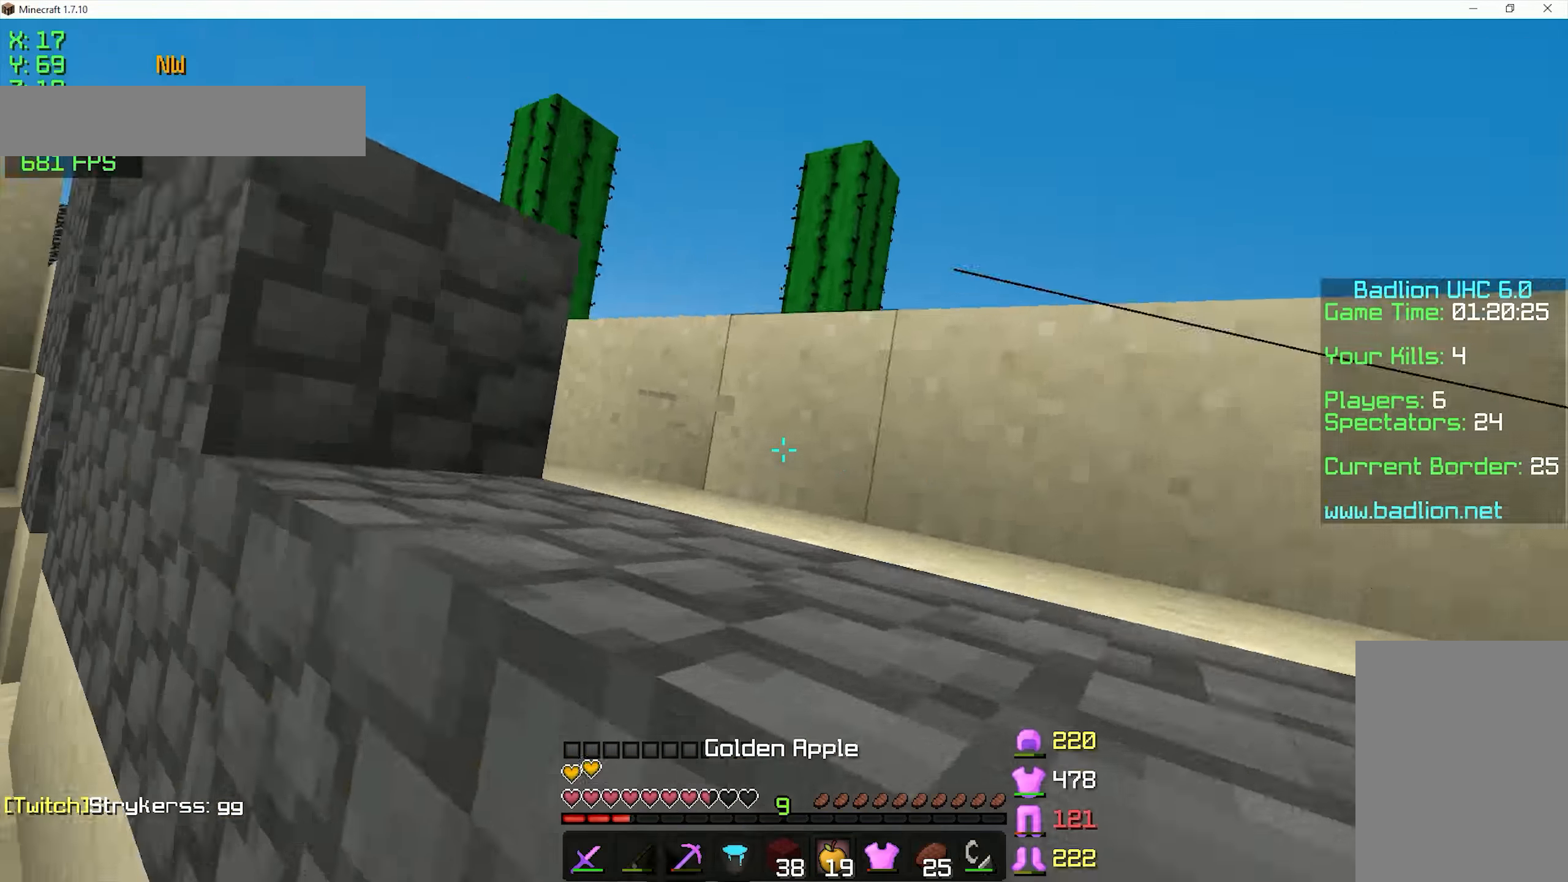
{"keys": ["a"], "mouse": ["right"], "events": [[200, "space", "up"], [300, "a", "down"], [350, "w", "up"], [400, "mouse_left", "up"]]}
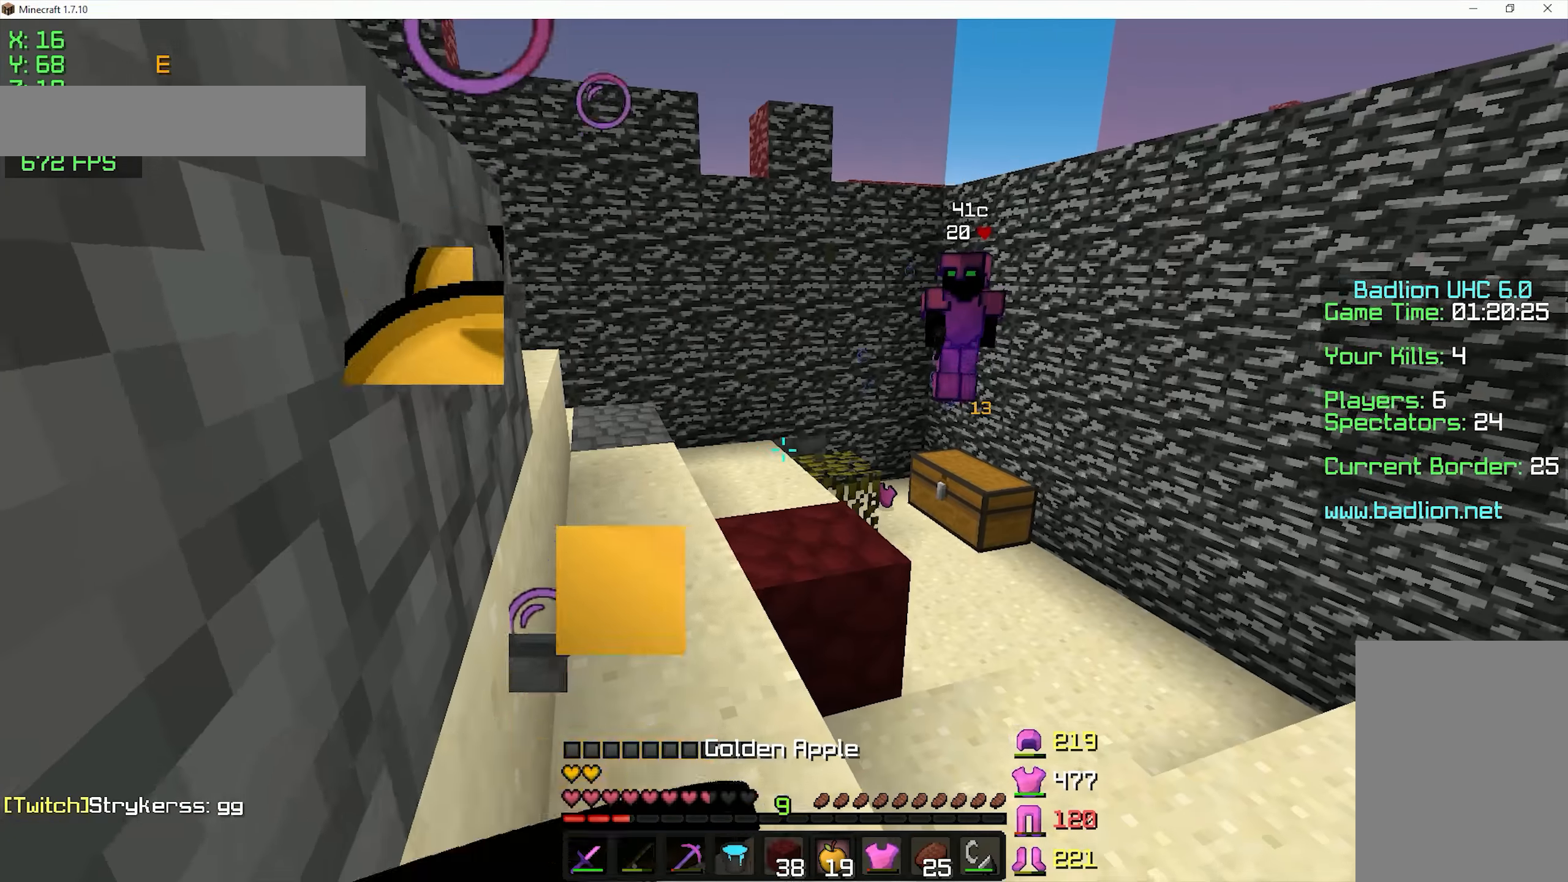
{"keys": ["a", "w"], "mouse": ["right"], "events": [[50, "s", "down"], [200, "s", "up"], [400, "w", "down"]]}
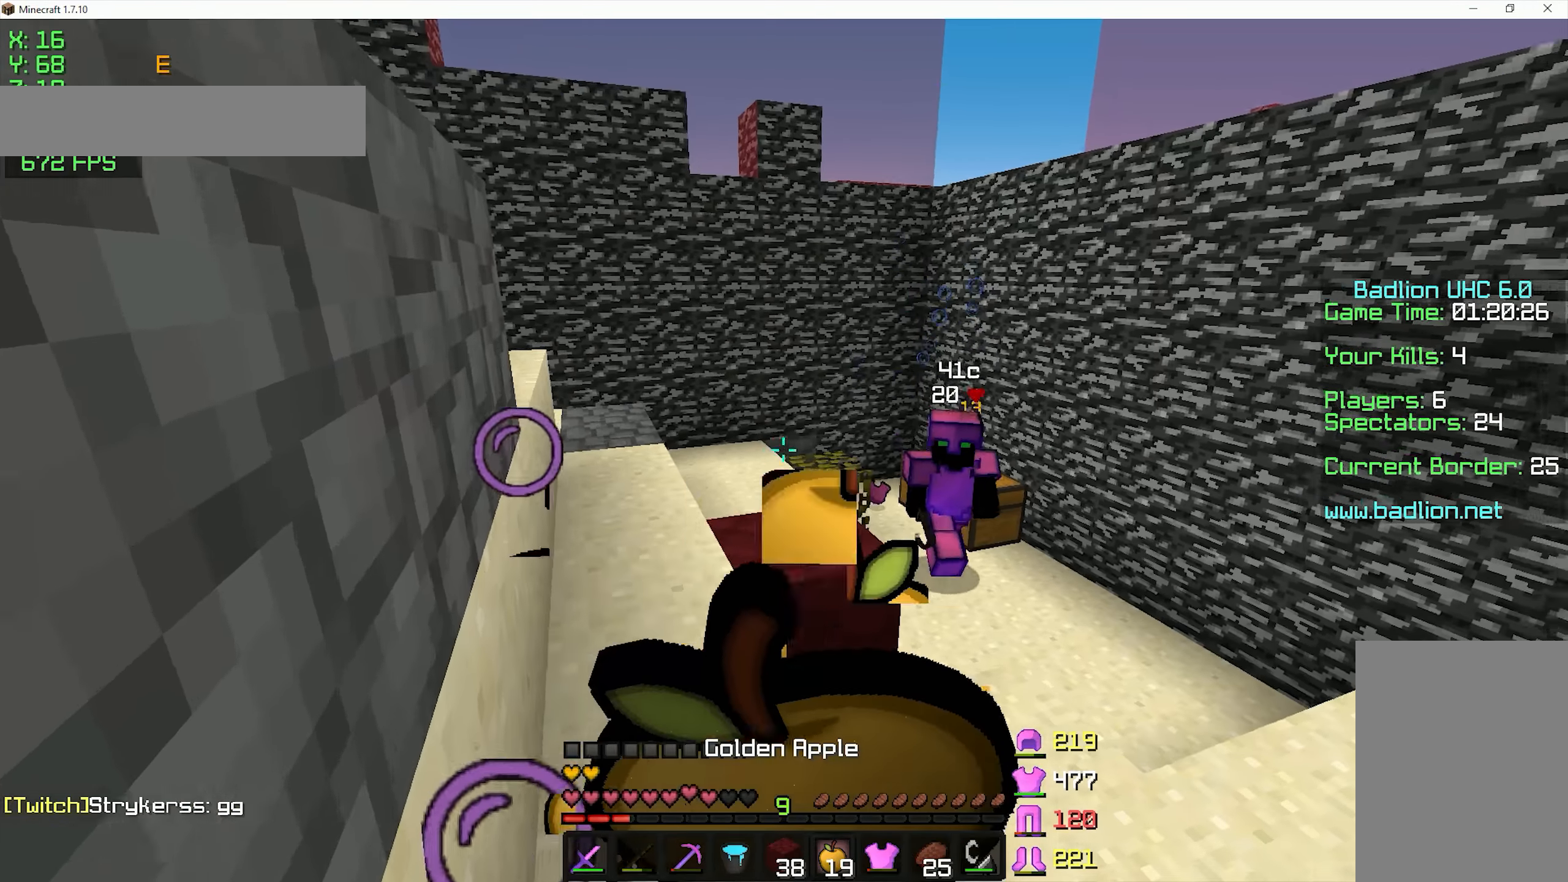
{"keys": ["w"], "mouse": ["right"], "events": [[500, "a", "up"]]}
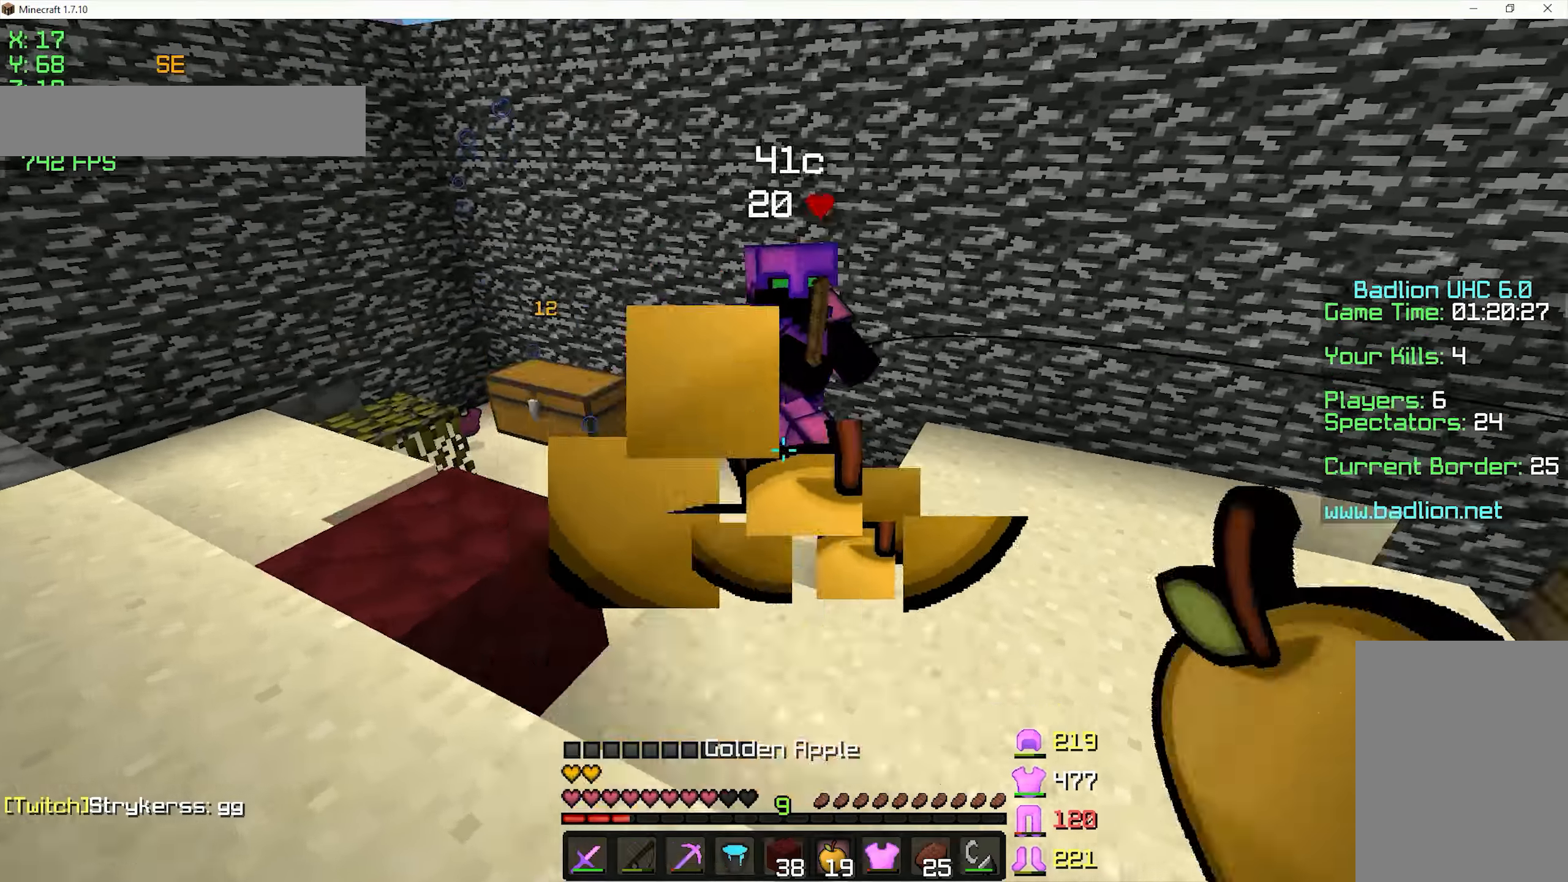
{"keys": ["w"], "mouse": ["left"], "events": [[150, "mouse_right", "up"], [200, "mouse_right", "down"], [300, "mouse_left", "down"], [350, "mouse_left", "up"], [350, "mouse_right", "up"], [400, "mouse_left", "down"], [450, "mouse_left", "up"], [500, "mouse_left", "down"]]}
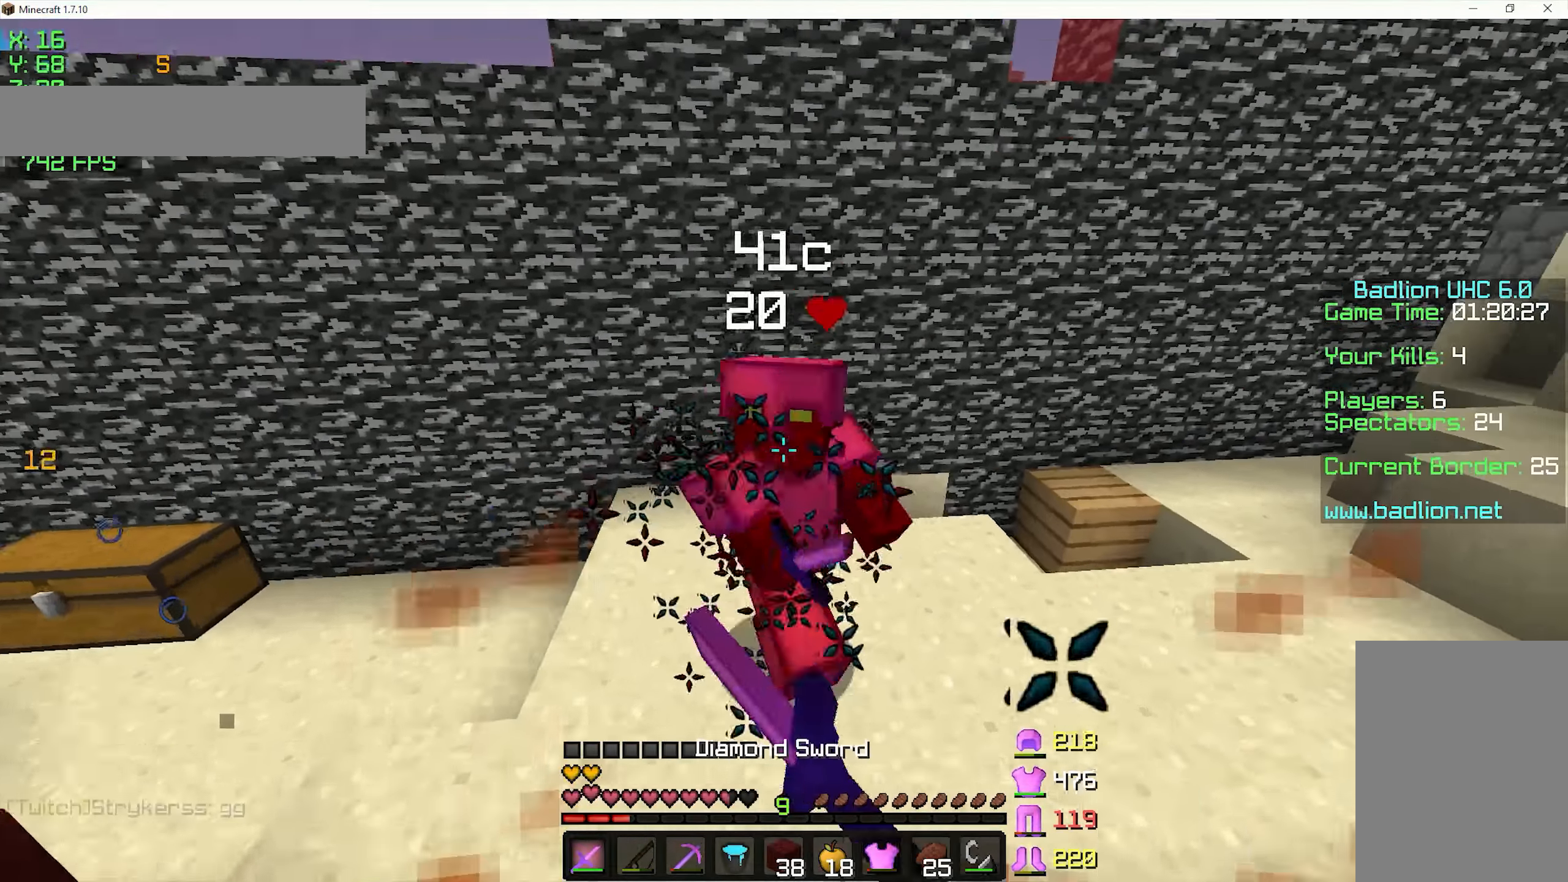
{"keys": ["d", "w"], "mouse": ["left"], "events": [[50, "mouse_left", "up"], [100, "mouse_left", "down"], [150, "mouse_left", "up"], [200, "mouse_left", "down"], [250, "mouse_left", "up"], [300, "d", "down"], [300, "mouse_left", "down"], [350, "mouse_left", "up"], [400, "mouse_left", "down"], [450, "mouse_left", "up"], [483, "mouse_left", "down"]]}
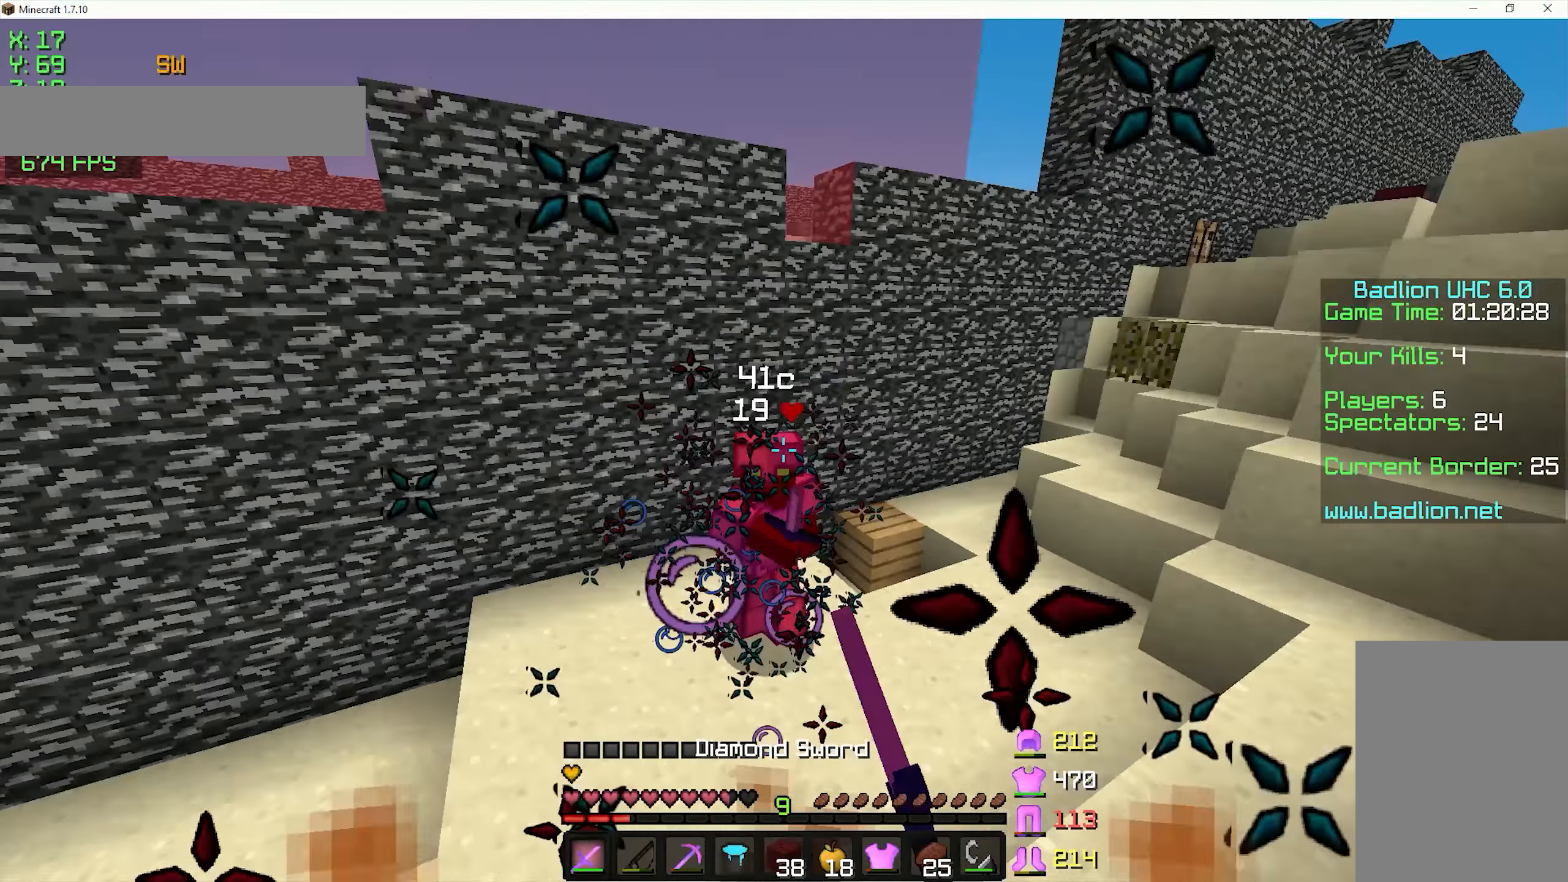
{"keys": ["d", "w"], "mouse": [], "events": [[50, "mouse_left", "up"], [100, "mouse_left", "down"], [150, "mouse_left", "up"], [200, "mouse_right", "down"], [300, "mouse_right", "up"], [450, "mouse_right", "down"], [500, "mouse_right", "up"]]}
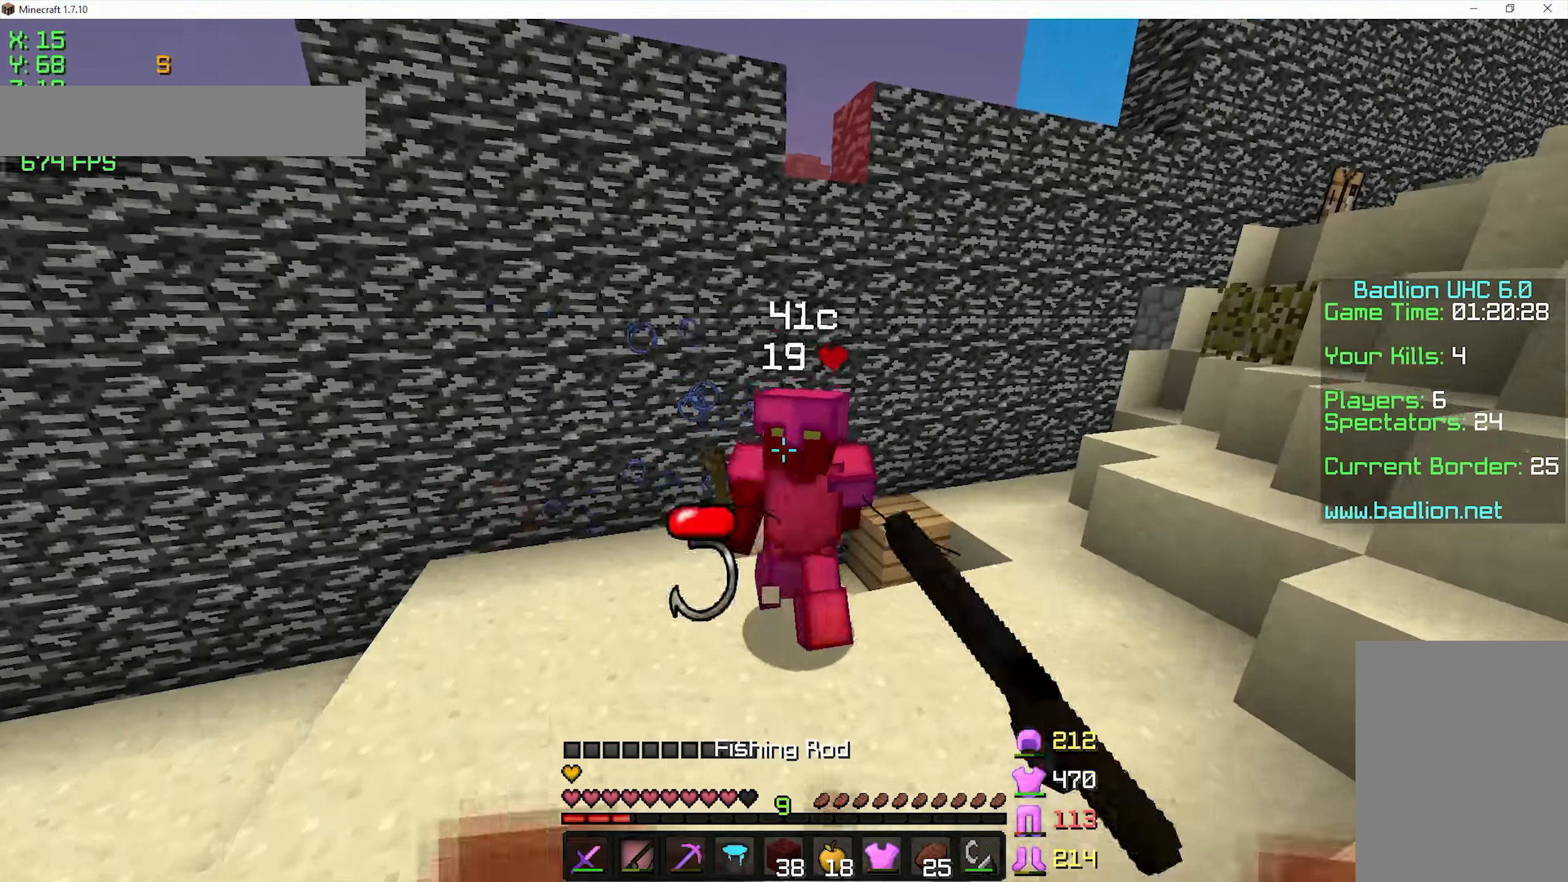
{"keys": ["d", "w"], "mouse": [], "events": [[50, "mouse_right", "down"], [150, "mouse_left", "down"], [150, "mouse_right", "up"], [200, "mouse_left", "up"], [250, "mouse_left", "down"], [300, "mouse_left", "up"], [350, "mouse_left", "down"], [400, "mouse_left", "up"], [450, "mouse_left", "down"], [500, "mouse_left", "up"]]}
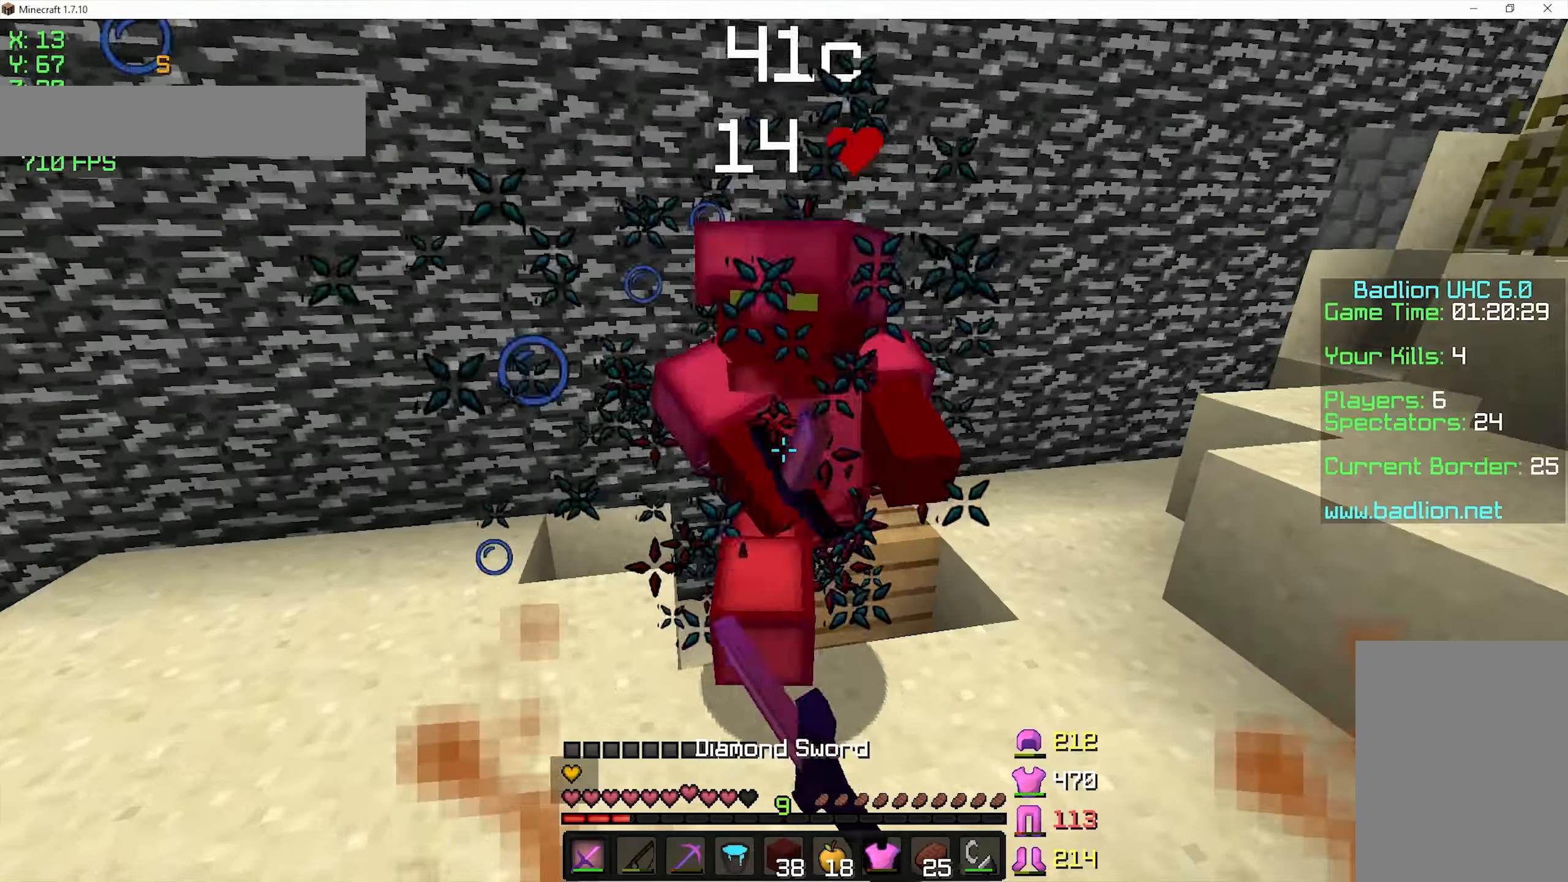
{"keys": ["d", "w"], "mouse": ["left"], "events": [[50, "mouse_left", "down"], [100, "mouse_left", "up"], [150, "mouse_left", "down"], [200, "mouse_left", "up"], [250, "mouse_left", "down"], [334, "mouse_left", "up"], [400, "mouse_left", "down"], [450, "mouse_left", "up"], [500, "mouse_left", "down"]]}
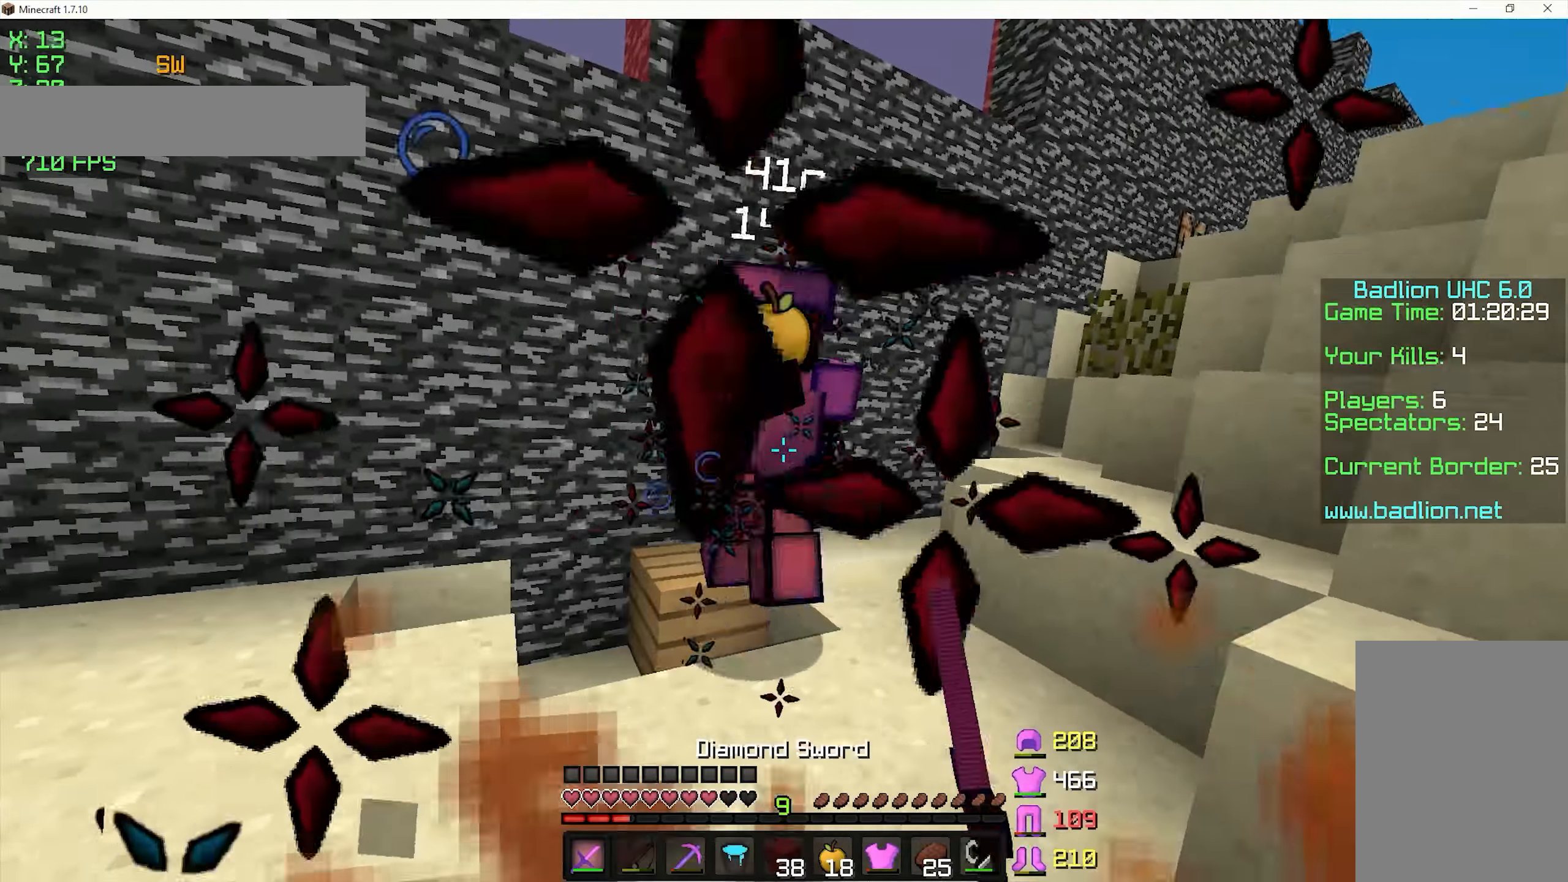
{"keys": ["w"], "mouse": [], "events": [[50, "mouse_left", "up"], [100, "mouse_left", "down"], [150, "mouse_left", "up"], [200, "mouse_left", "down"], [250, "mouse_left", "up"], [350, "d", "up"], [350, "mouse_left", "down"], [400, "mouse_left", "up"], [450, "mouse_left", "down"], [500, "mouse_left", "up"]]}
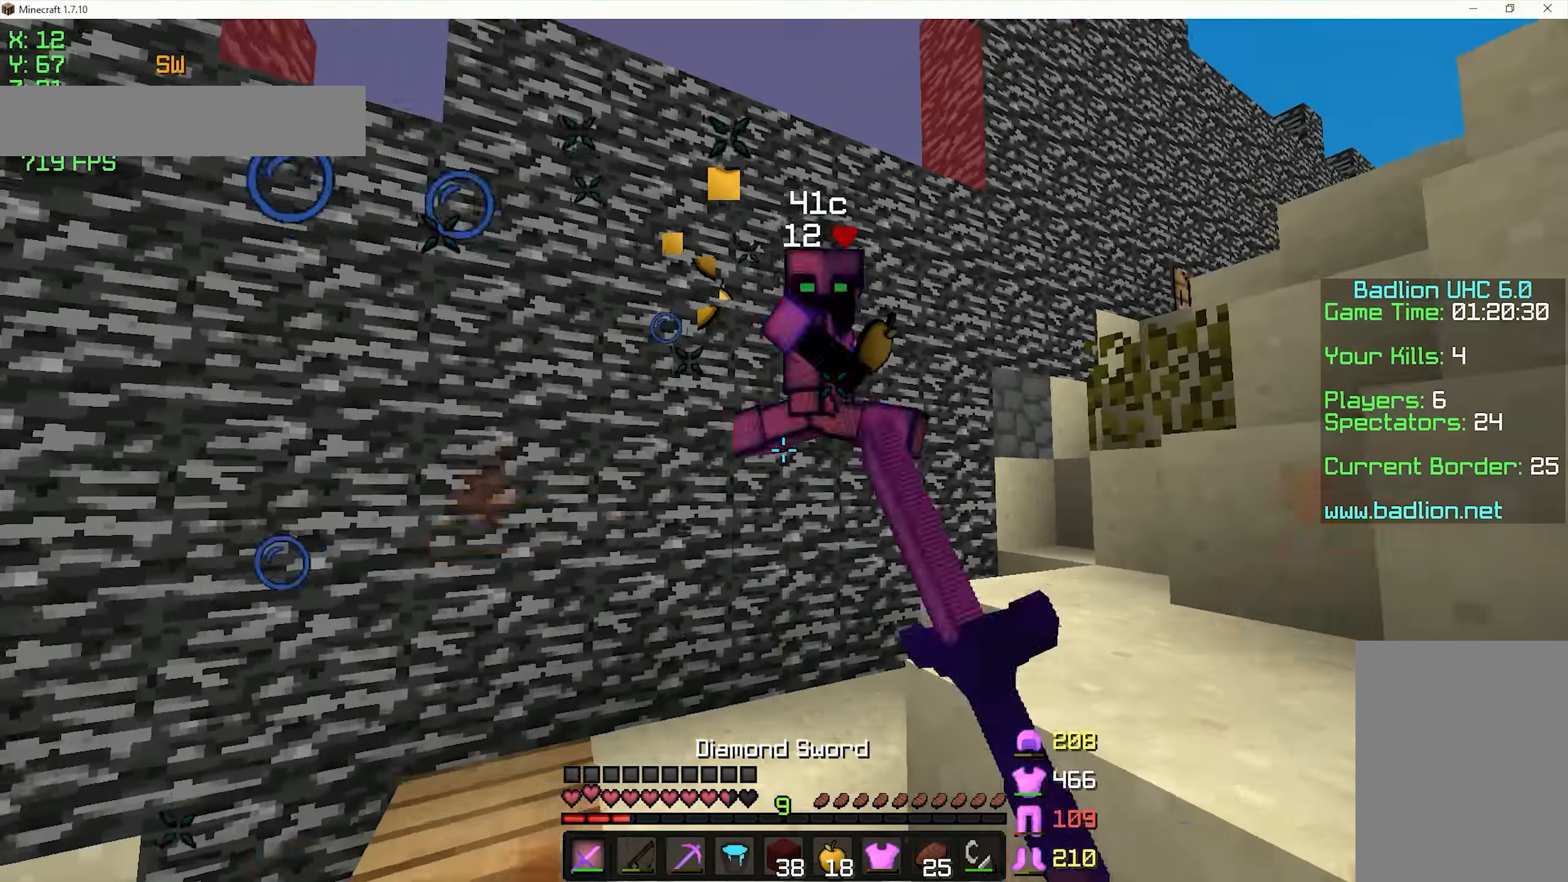
{"keys": ["d", "s"], "mouse": [], "events": [[50, "d", "down"], [50, "mouse_left", "down"], [50, "space", "down"], [150, "mouse_left", "up"], [200, "mouse_left", "down"], [400, "mouse_left", "up"], [400, "w", "up"], [450, "mouse_left", "down"], [500, "mouse_left", "up"], [500, "s", "down"], [500, "space", "up"]]}
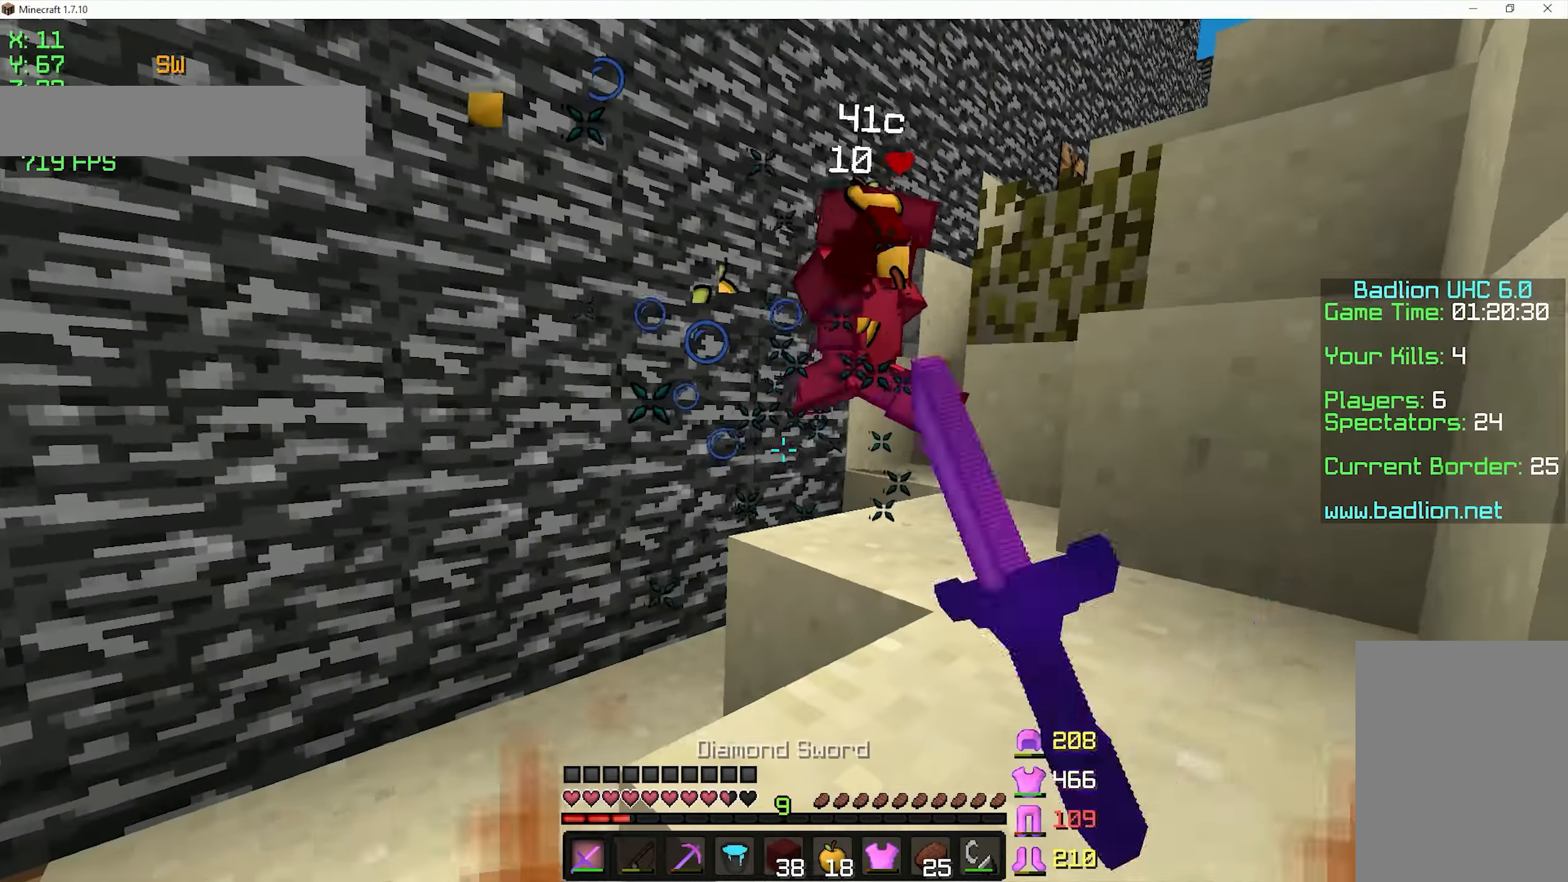
{"keys": ["s", "space"], "mouse": ["left", "right"], "events": [[50, "d", "up"], [50, "mouse_left", "down"], [100, "s", "up"], [150, "s", "down"], [200, "mouse_left", "up"], [250, "mouse_right", "down"], [350, "mouse_right", "up"], [400, "mouse_right", "down"], [450, "mouse_right", "up"], [450, "space", "down"], [500, "mouse_left", "down"], [500, "mouse_right", "down"]]}
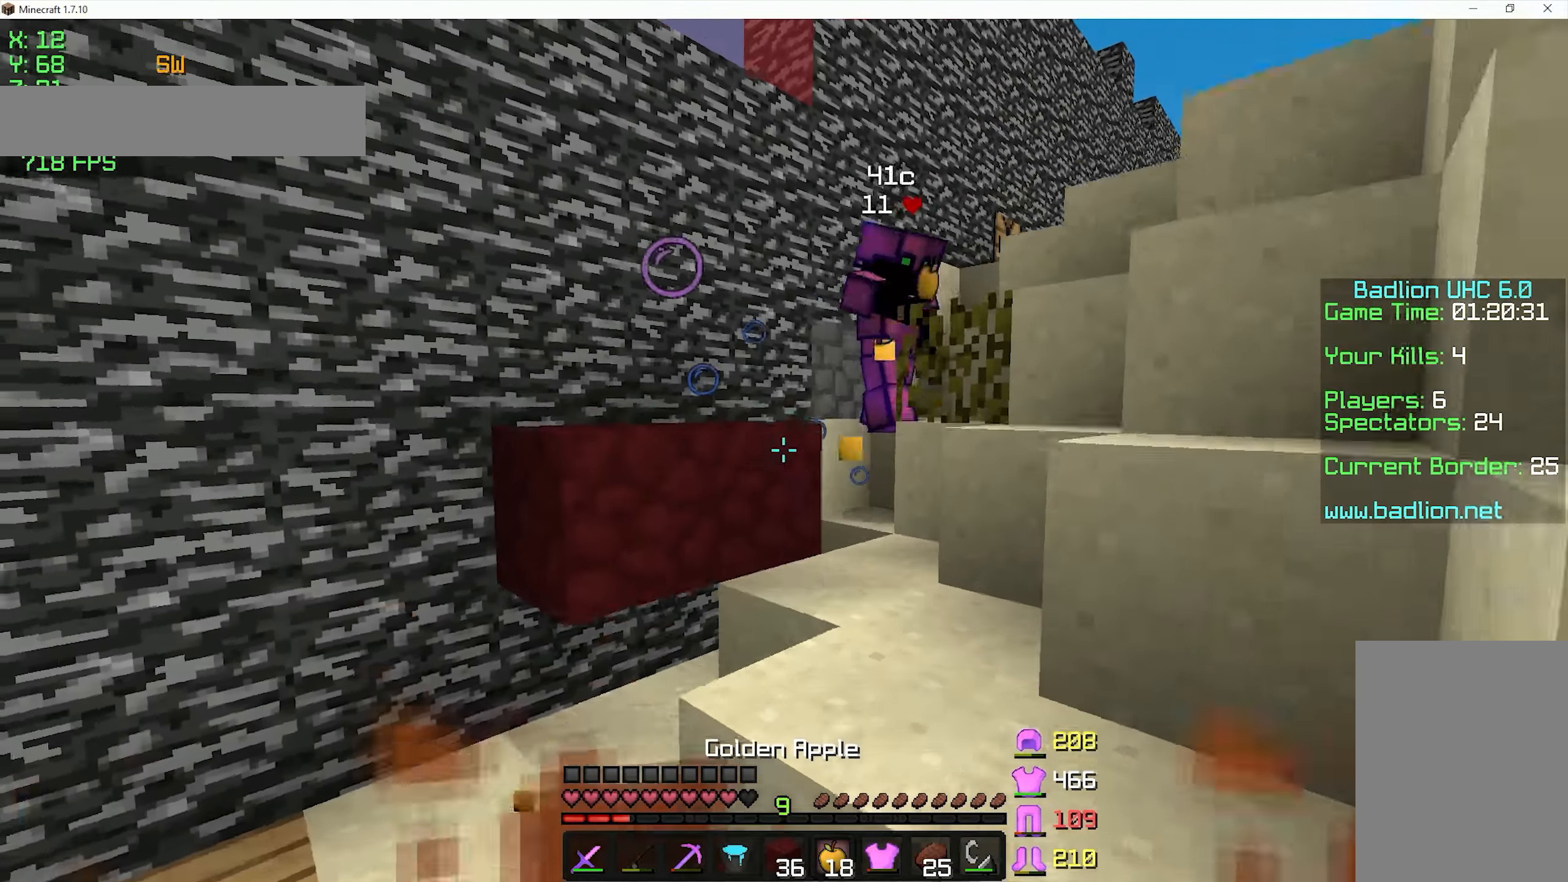
{"keys": ["a", "w"], "mouse": ["left", "right"], "events": [[150, "a", "down"], [200, "s", "up"], [250, "space", "up"], [350, "w", "down"]]}
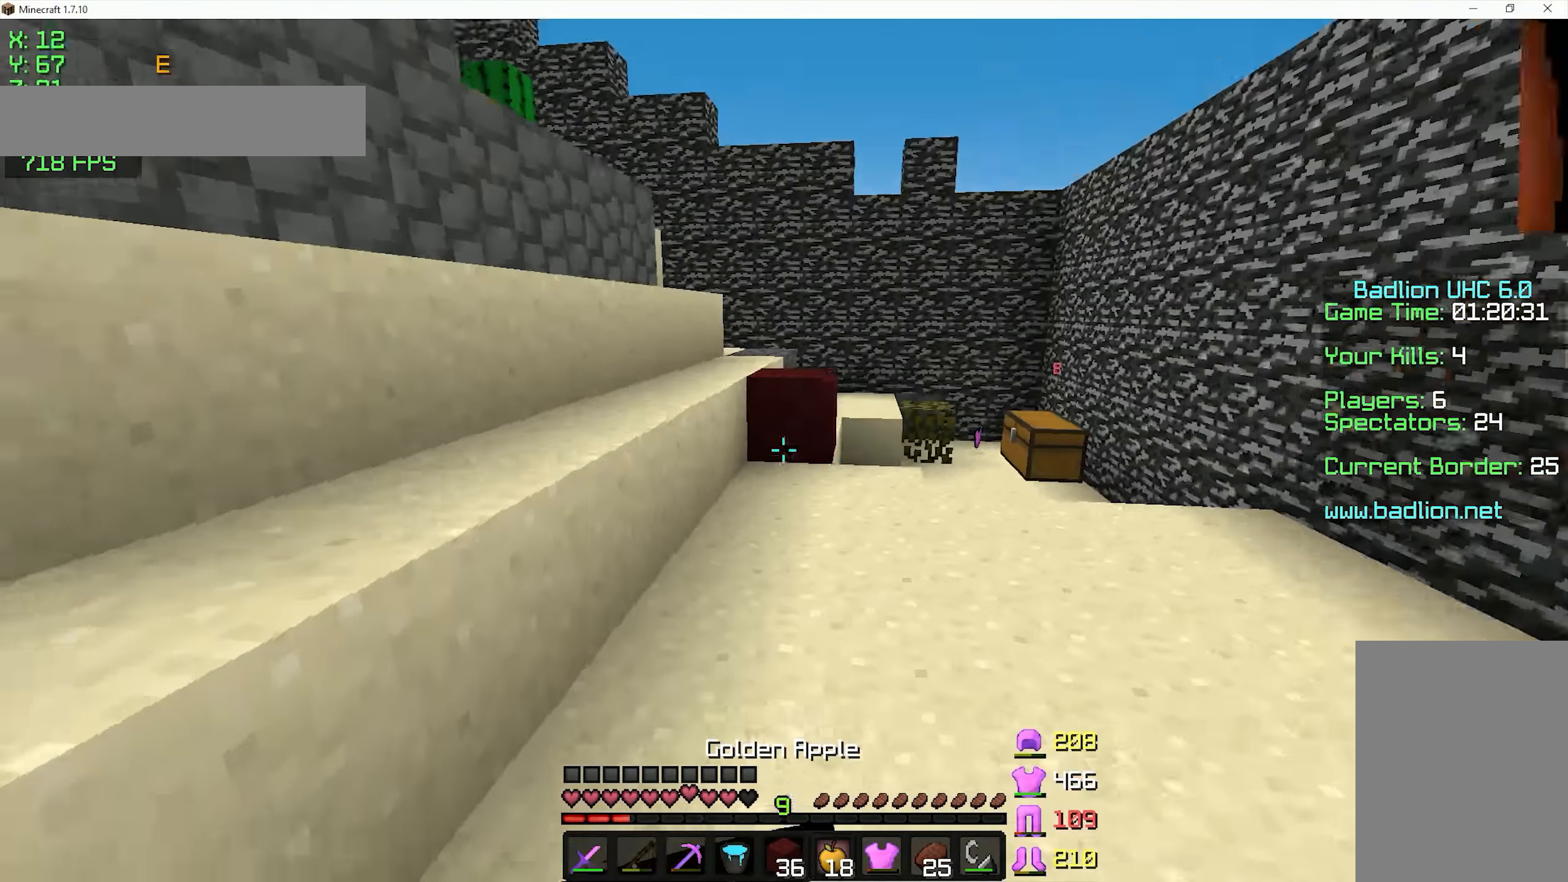
{"keys": ["s"], "mouse": ["right"], "events": [[150, "mouse_left", "up"], [150, "w", "up"], [250, "s", "down"], [500, "a", "up"]]}
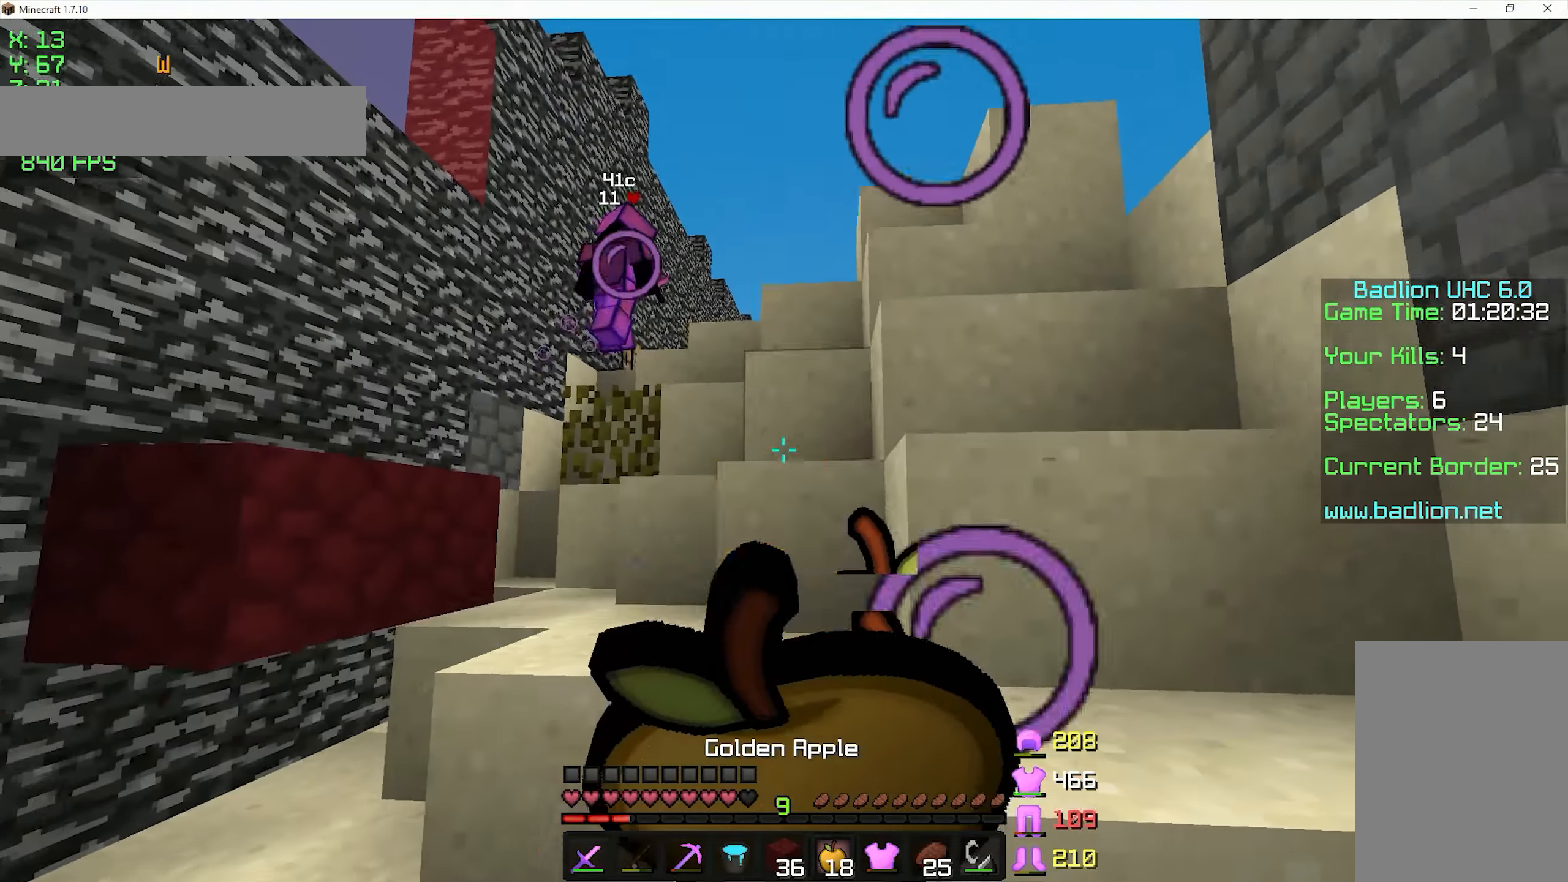
{"keys": ["a", "w"], "mouse": ["right"], "events": [[150, "a", "down"], [250, "s", "up"], [400, "w", "down"]]}
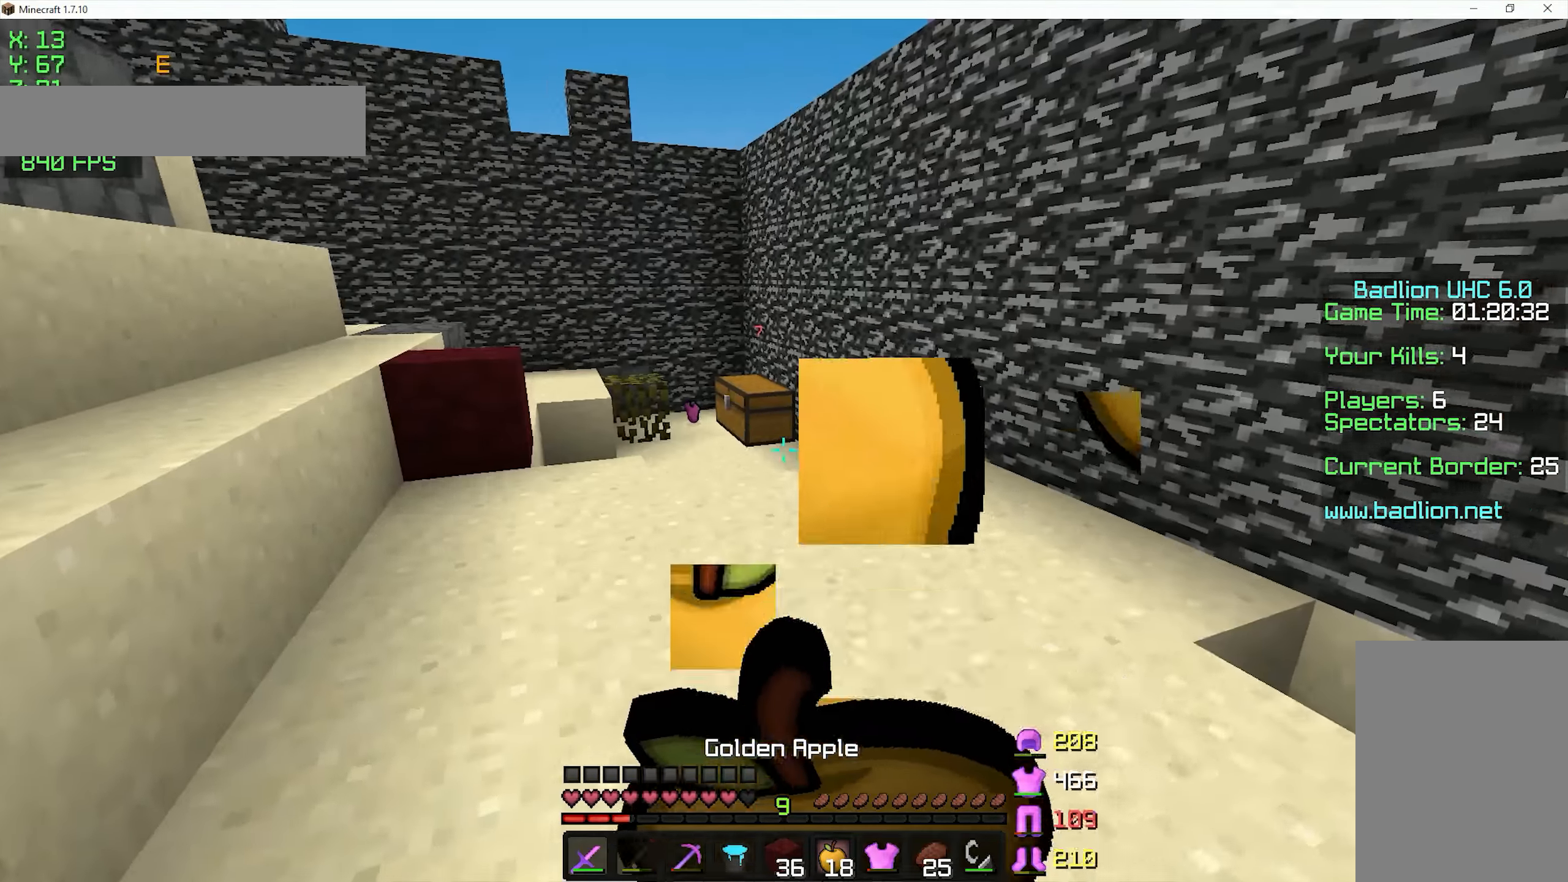
{"keys": ["w"], "mouse": [], "events": [[150, "a", "up"], [300, "mouse_right", "up"]]}
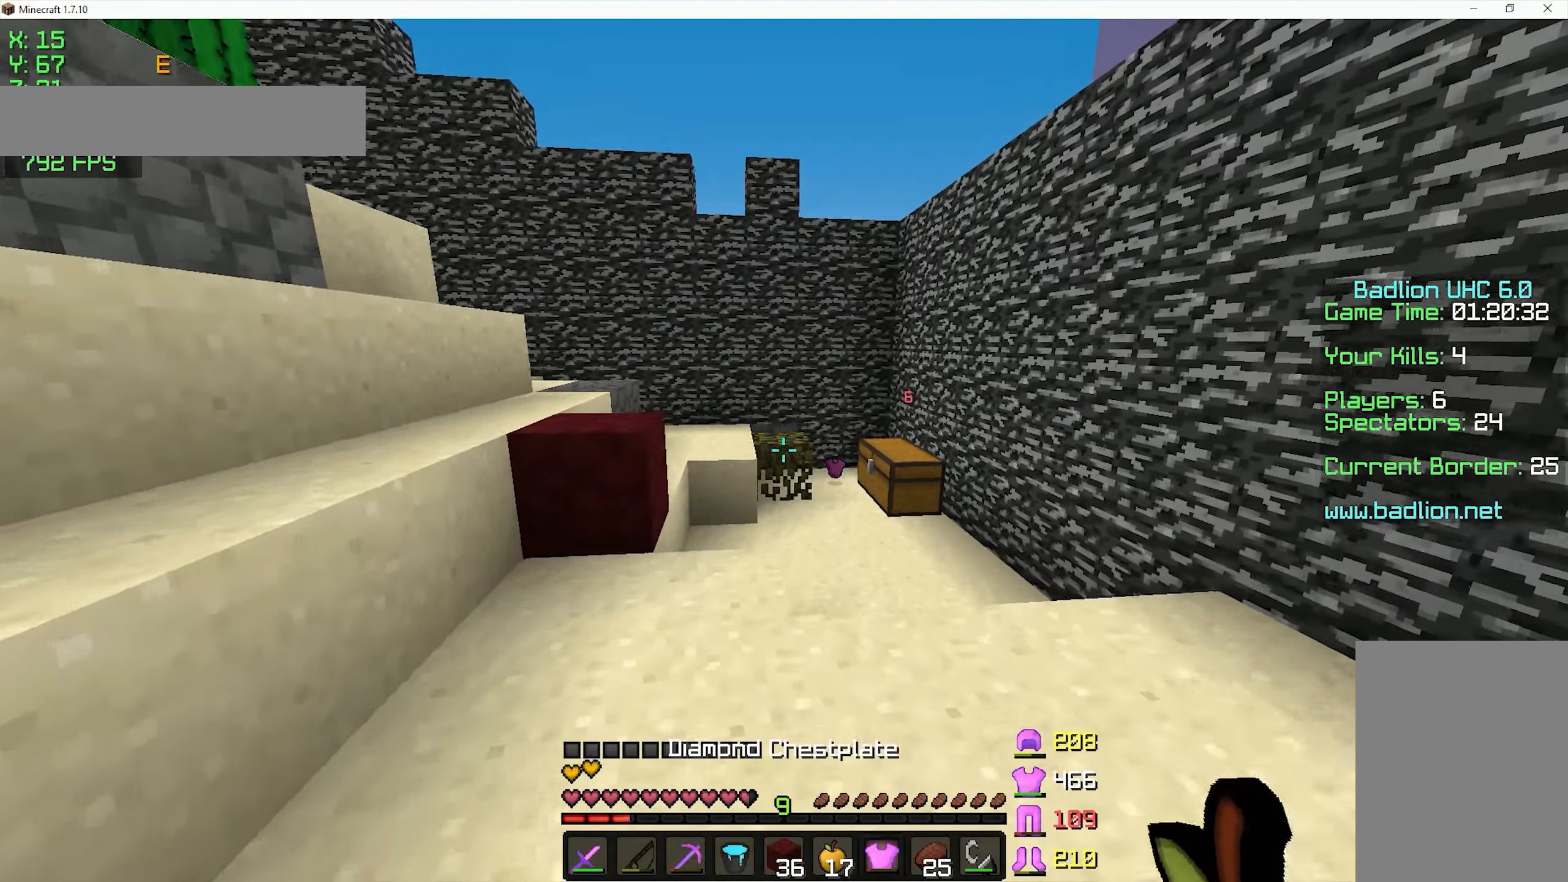
{"keys": ["w"], "mouse": [], "events": []}
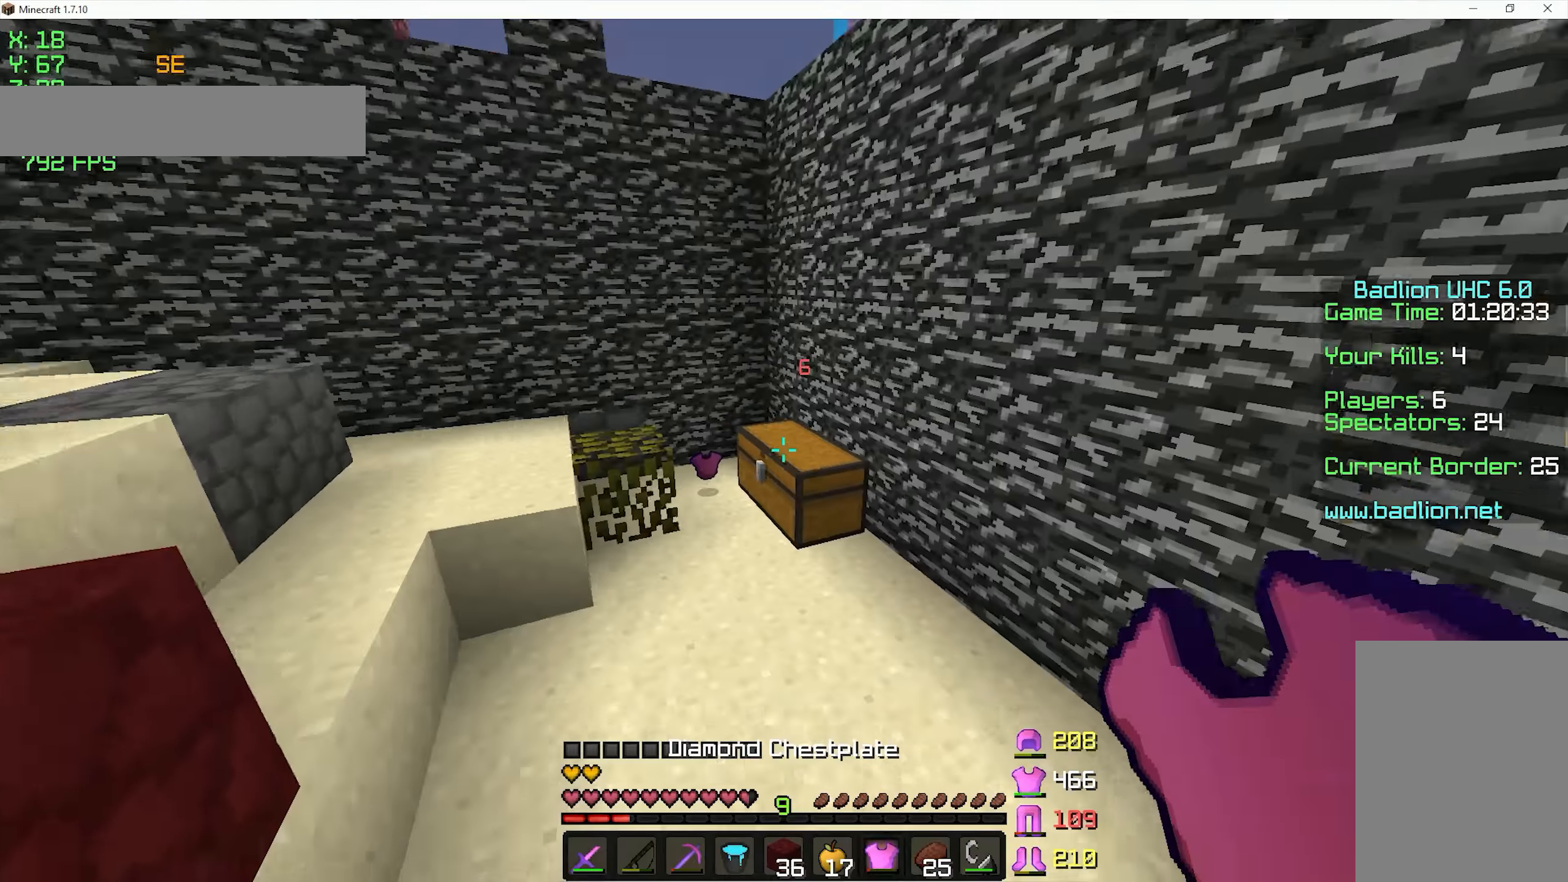
{"keys": [], "mouse": ["right"], "events": [[100, "mouse_right", "down"], [150, "w", "up"], [200, "mouse_right", "up"], [500, "mouse_right", "down"]]}
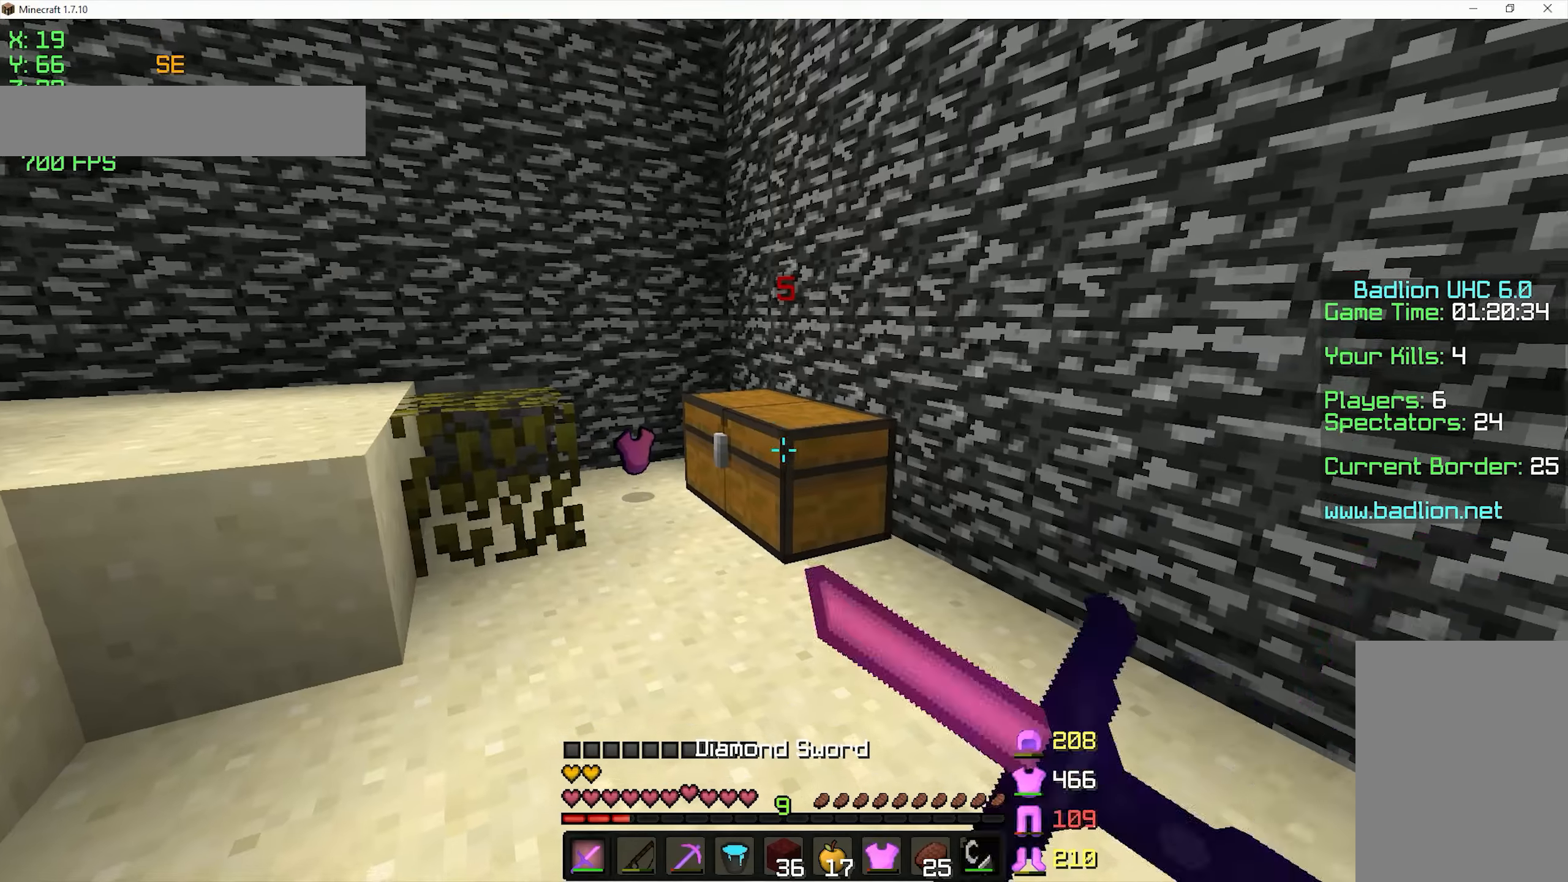
{"keys": [], "mouse": [], "events": [[100, "mouse_right", "up"]]}